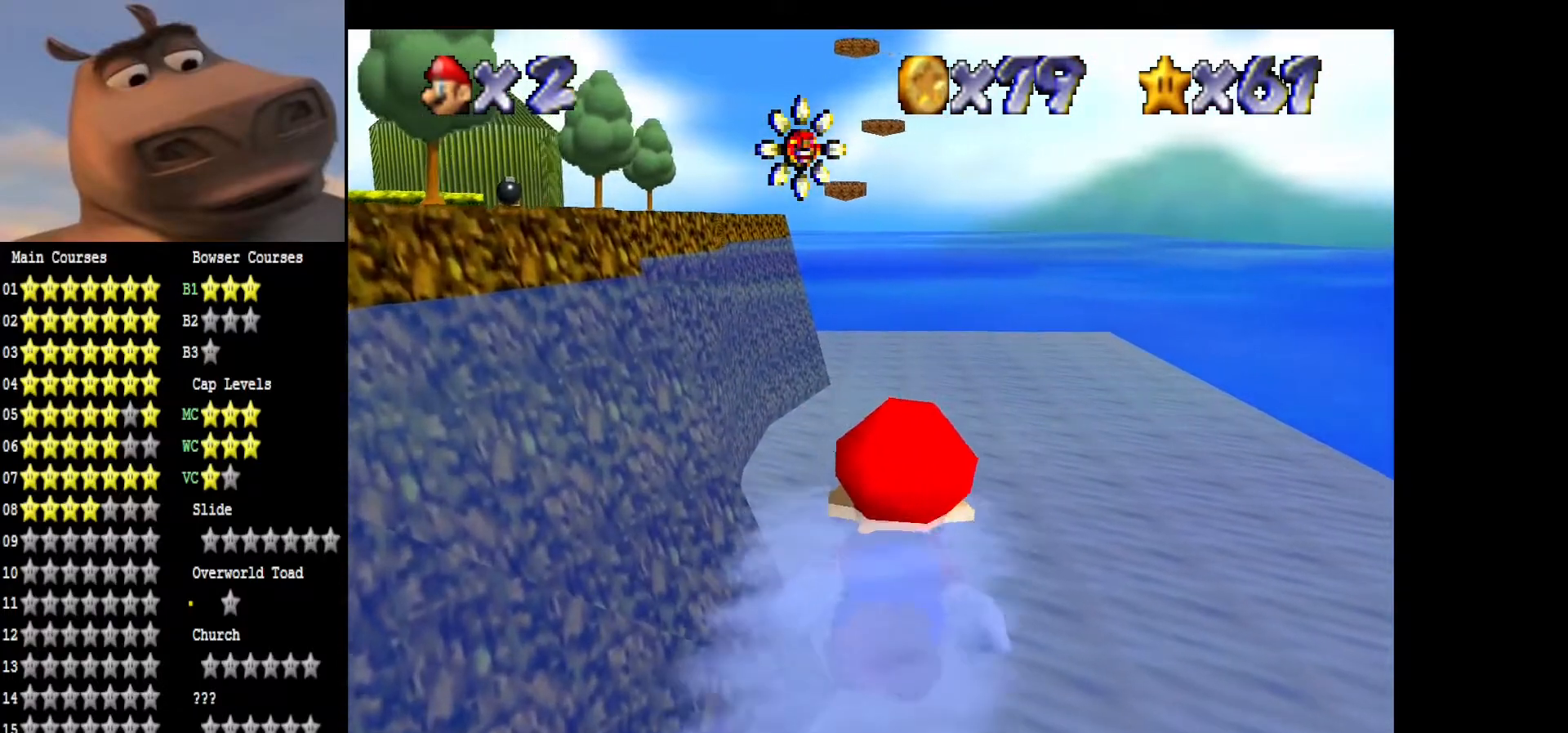
Gameplay with a controller (Xbox layout); each line is a JSON object with the inputs held at the frame after it. "events" lists button and stick changes between this image and that frame as [ms after this image, input, new state], when the widget could be followed in between.
{"buttons": ["A"], "left_stick": "center", "right_stick": "center", "events": [[167, "A", "down"]]}
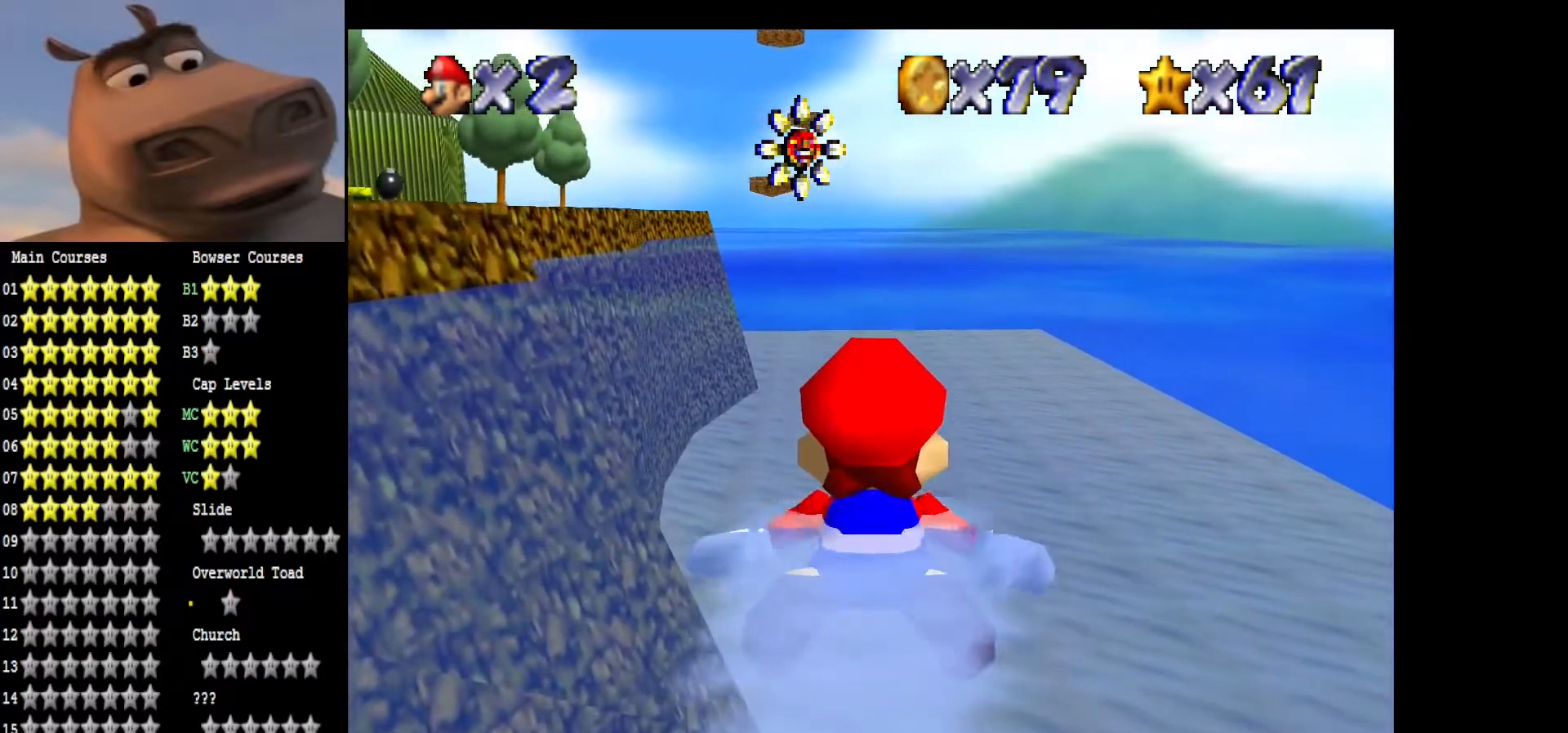
{"buttons": ["A"], "left_stick": "up-left", "right_stick": "center", "events": [[250, "A", "up"], [417, "A", "down"], [500, "left_stick", "up-left"]]}
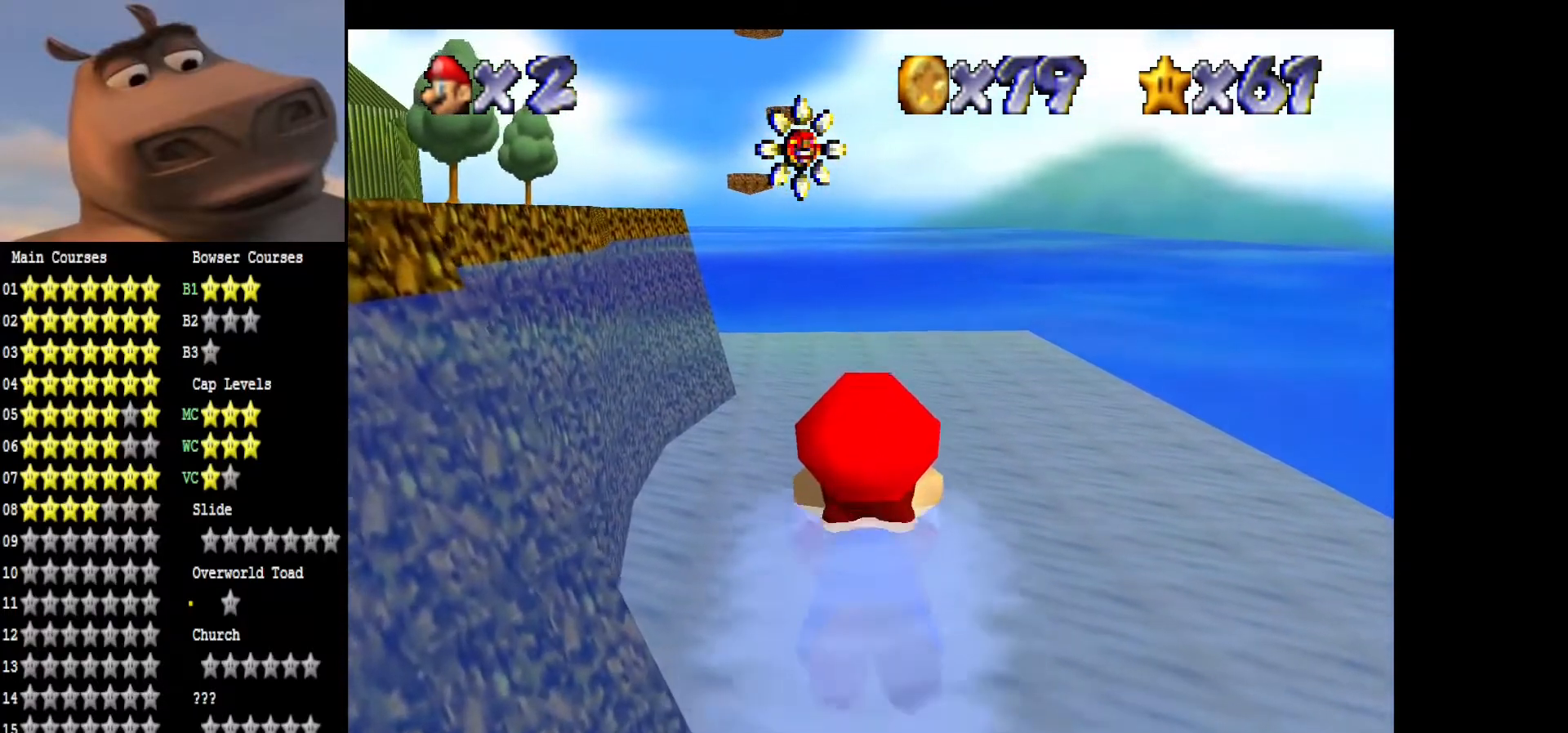
{"buttons": [], "left_stick": "center", "right_stick": "center", "events": [[267, "left_stick", "center"], [500, "A", "up"]]}
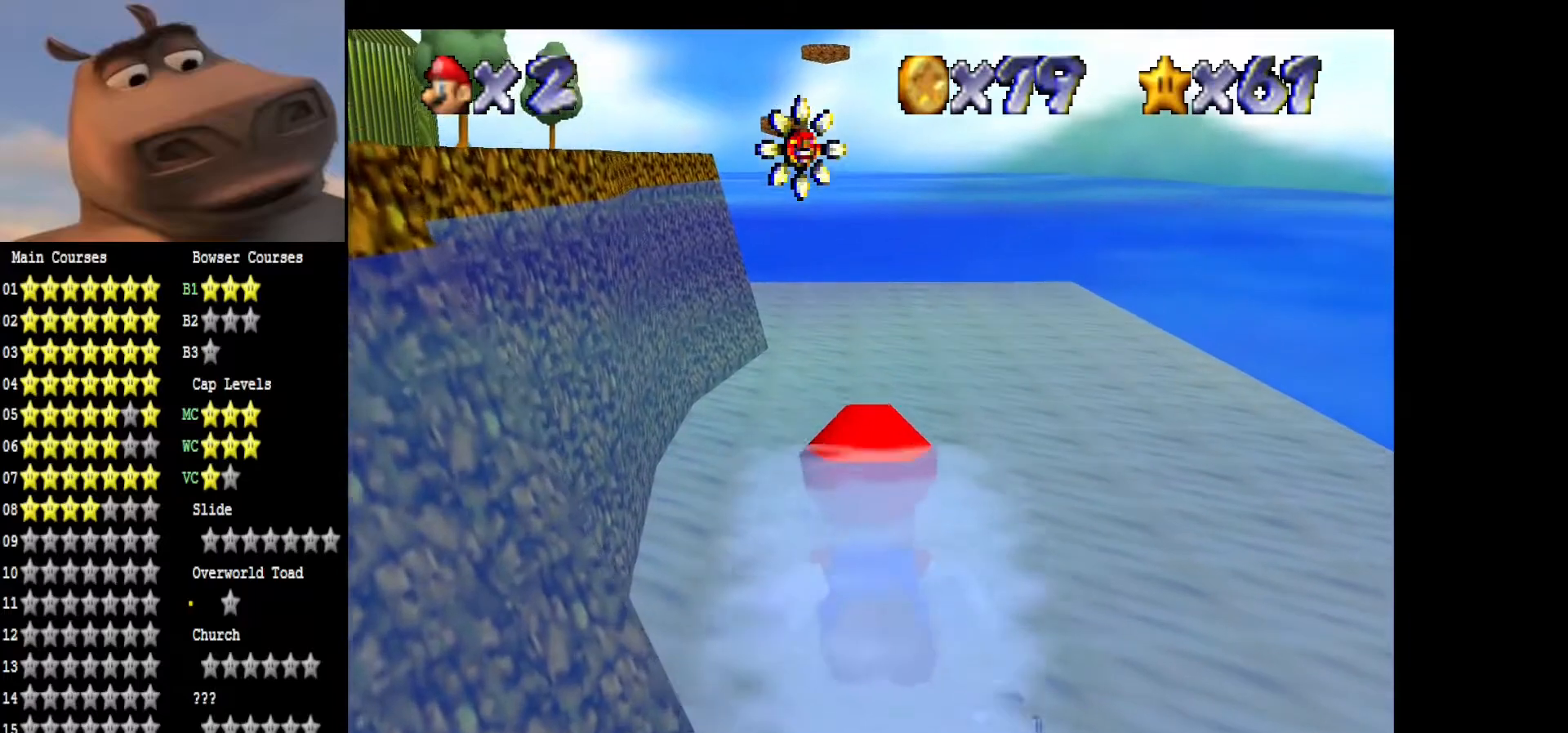
{"buttons": ["A"], "left_stick": "up", "right_stick": "center", "events": [[183, "A", "down"], [217, "left_stick", "up"]]}
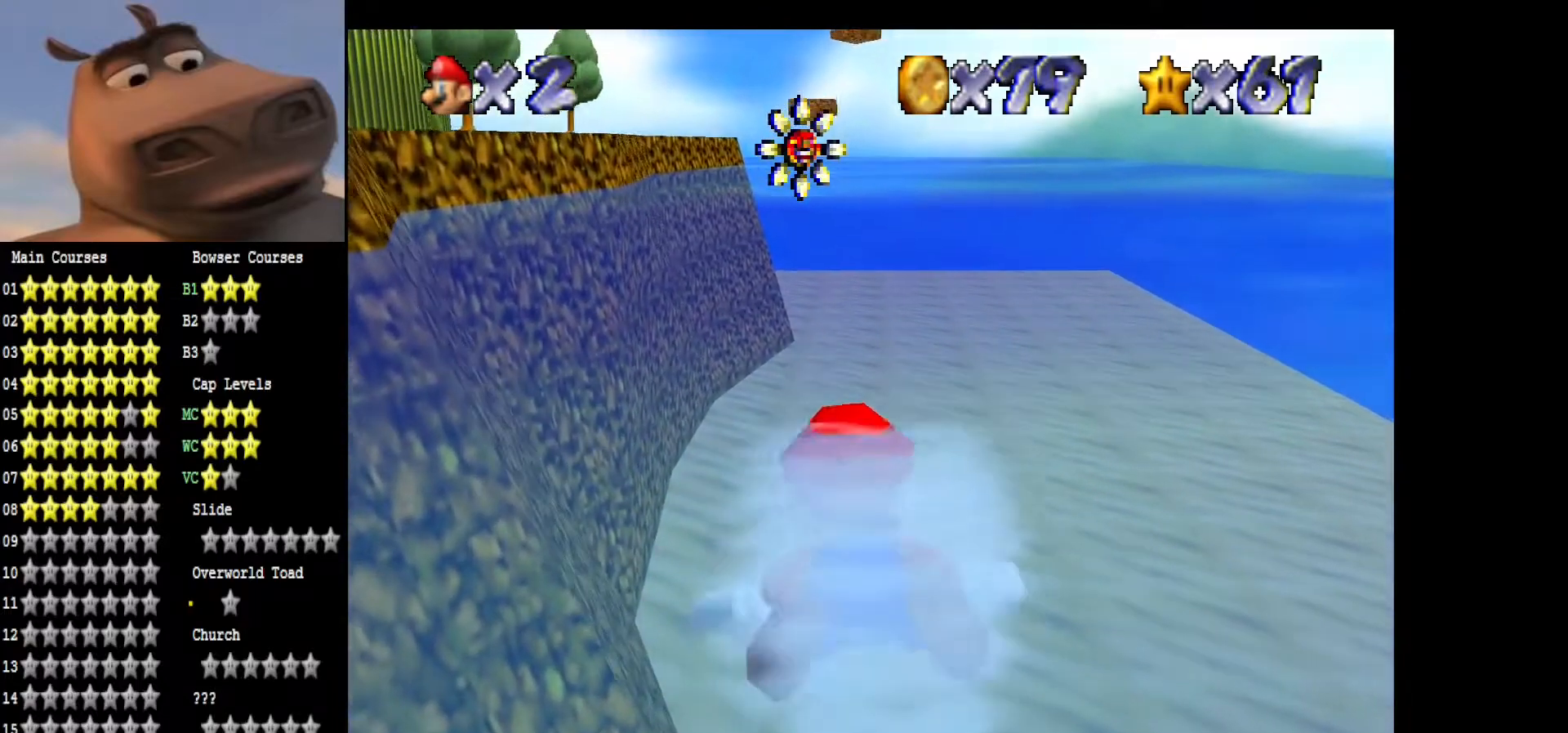
{"buttons": ["A"], "left_stick": "center", "right_stick": "center", "events": [[100, "left_stick", "center"], [200, "A", "up"], [367, "A", "down"]]}
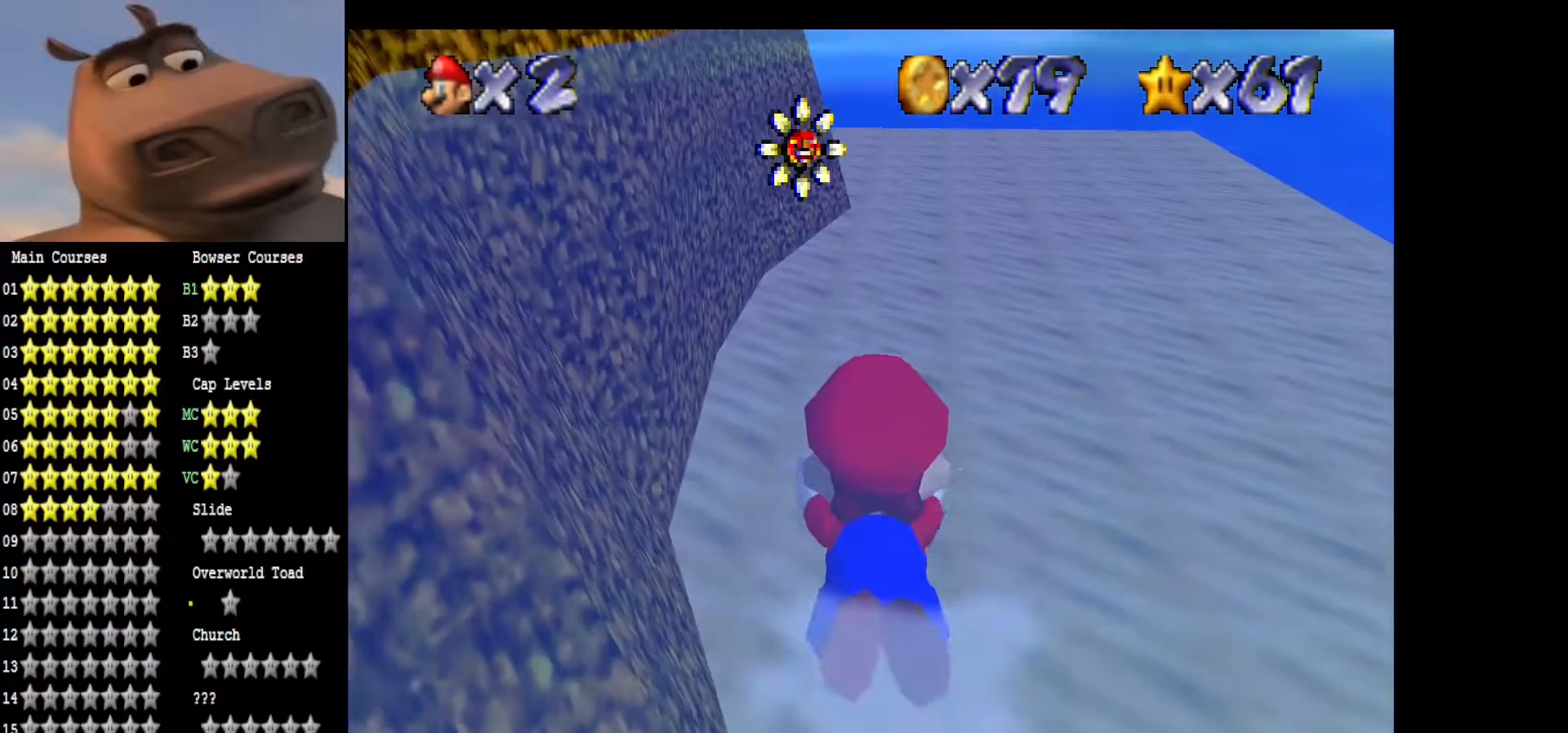
{"buttons": [], "left_stick": "center", "right_stick": "center", "events": [[17, "left_stick", "up-right"], [483, "left_stick", "center"], [500, "A", "up"]]}
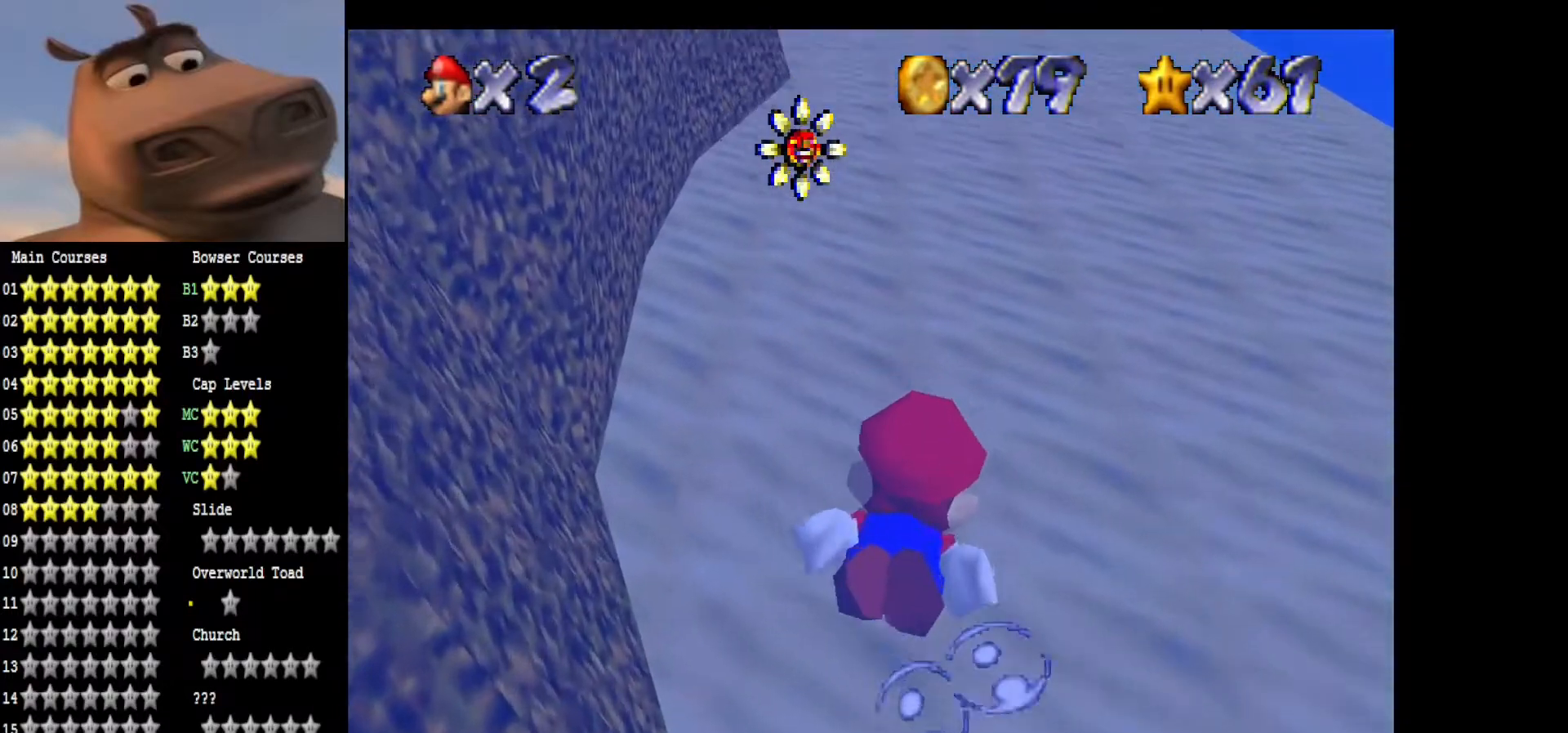
{"buttons": ["A"], "left_stick": "center", "right_stick": "center", "events": [[167, "A", "down"]]}
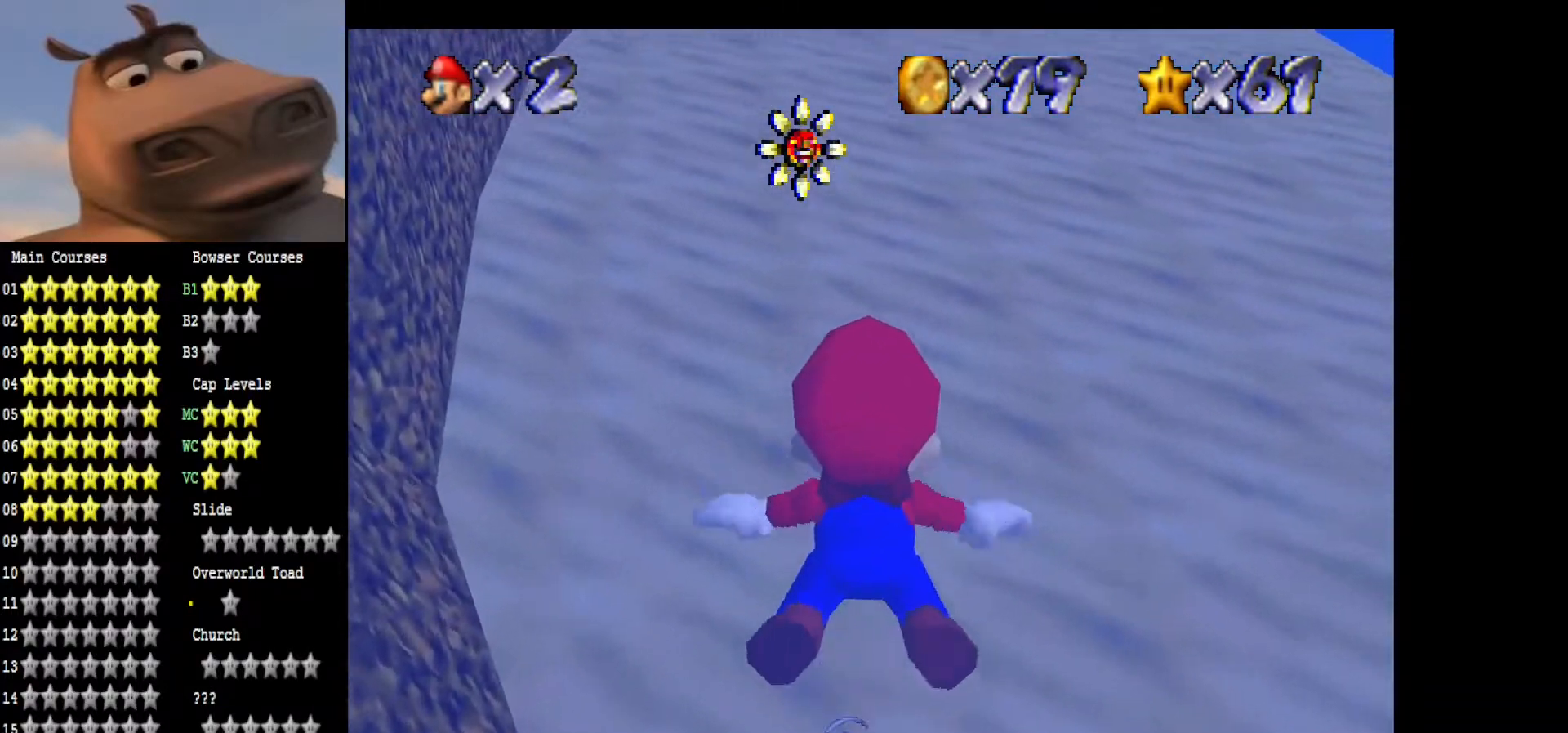
{"buttons": [], "left_stick": "center", "right_stick": "center", "events": [[367, "A", "up"]]}
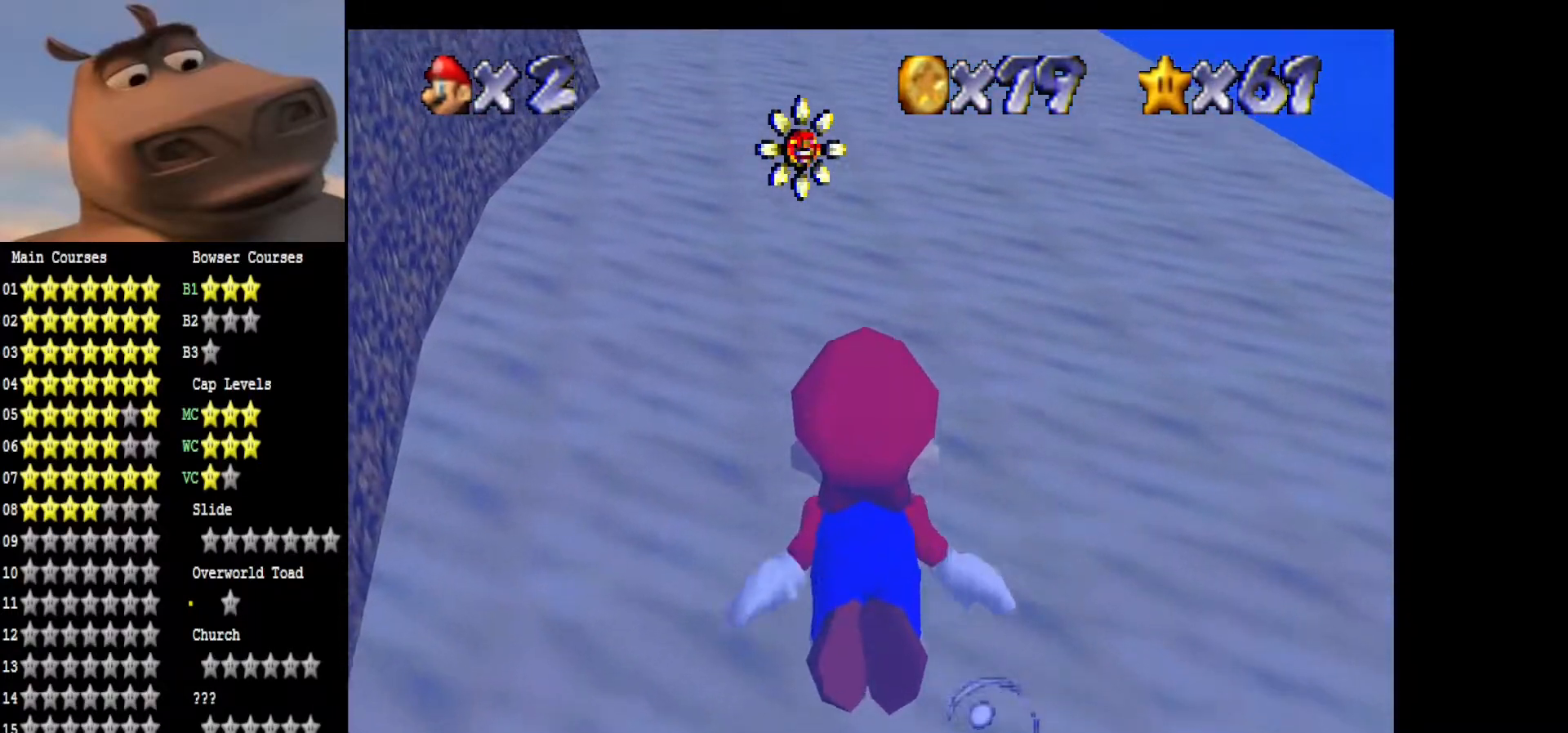
{"buttons": ["A"], "left_stick": "center", "right_stick": "center", "events": [[17, "A", "down"]]}
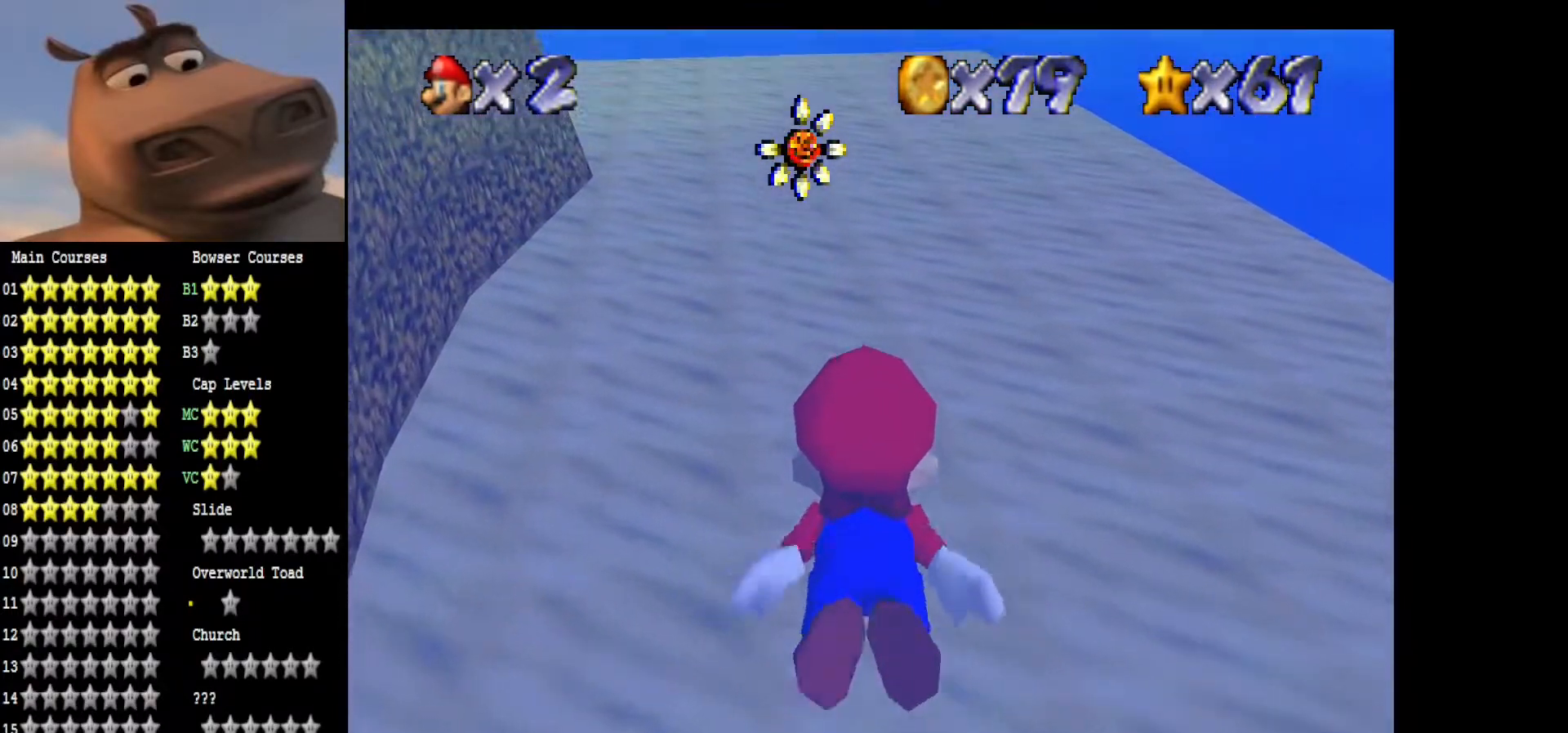
{"buttons": ["A"], "left_stick": "center", "right_stick": "center", "events": [[300, "A", "up"], [417, "A", "down"]]}
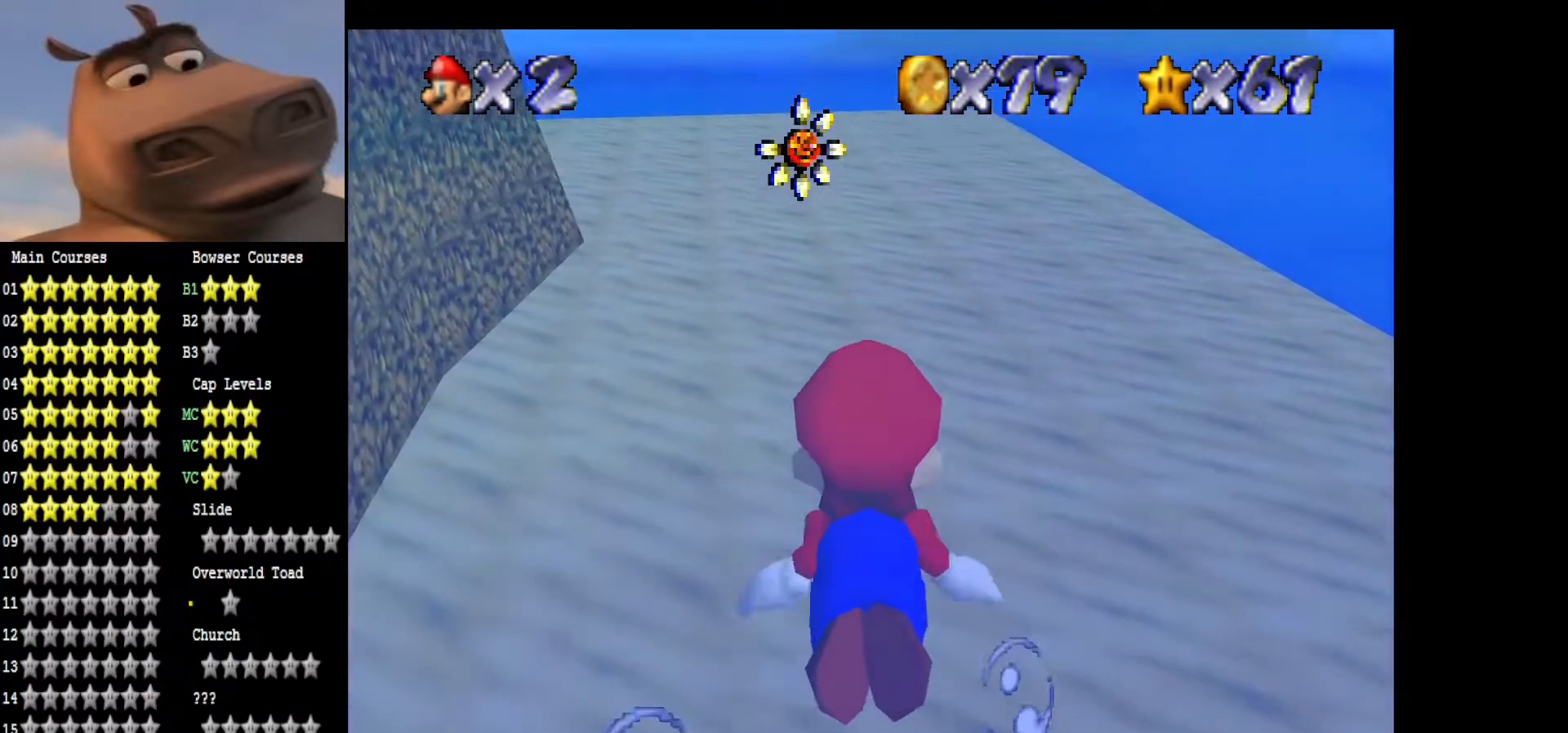
{"buttons": ["A"], "left_stick": "center", "right_stick": "center", "events": []}
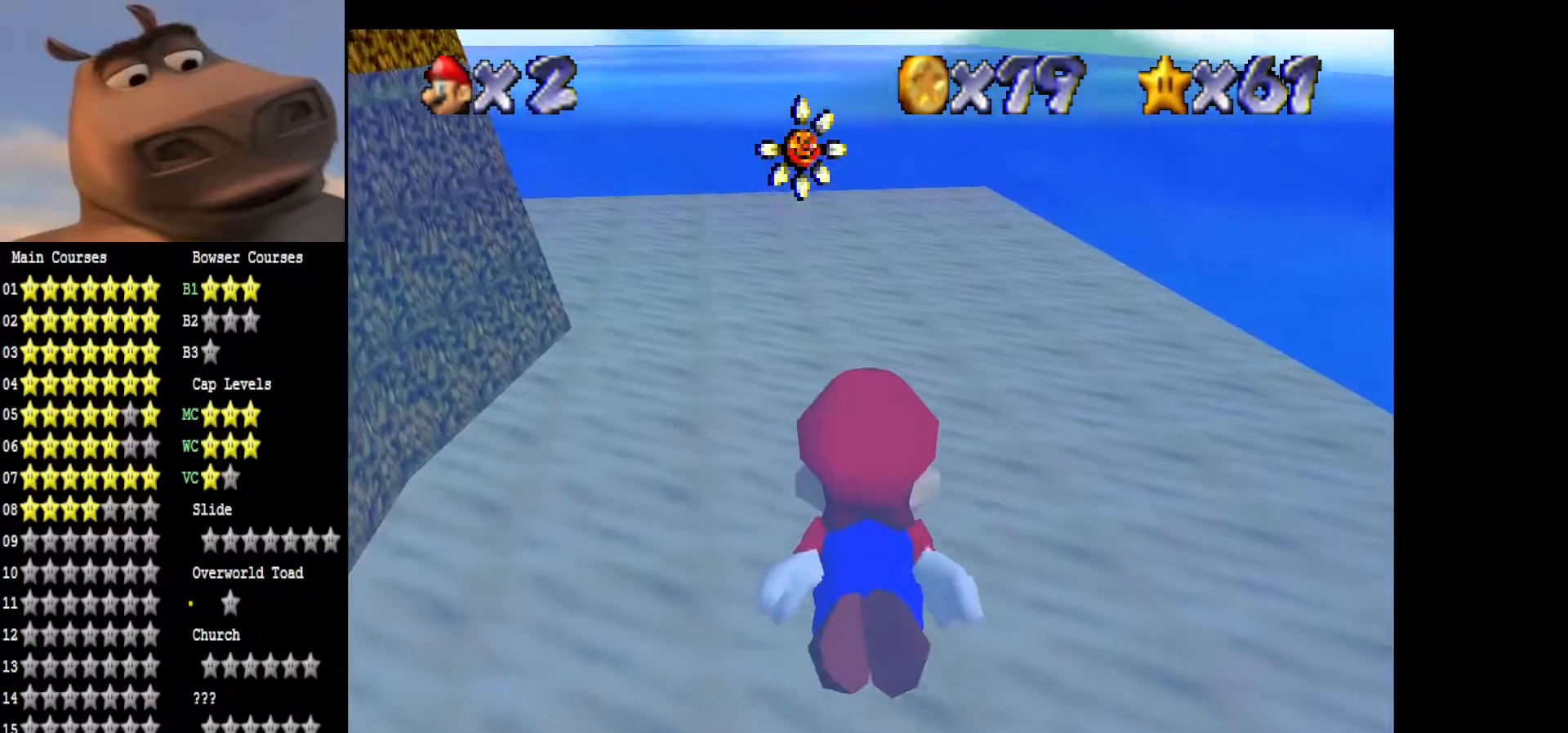
{"buttons": ["A"], "left_stick": "center", "right_stick": "center", "events": [[50, "A", "up"], [183, "A", "down"]]}
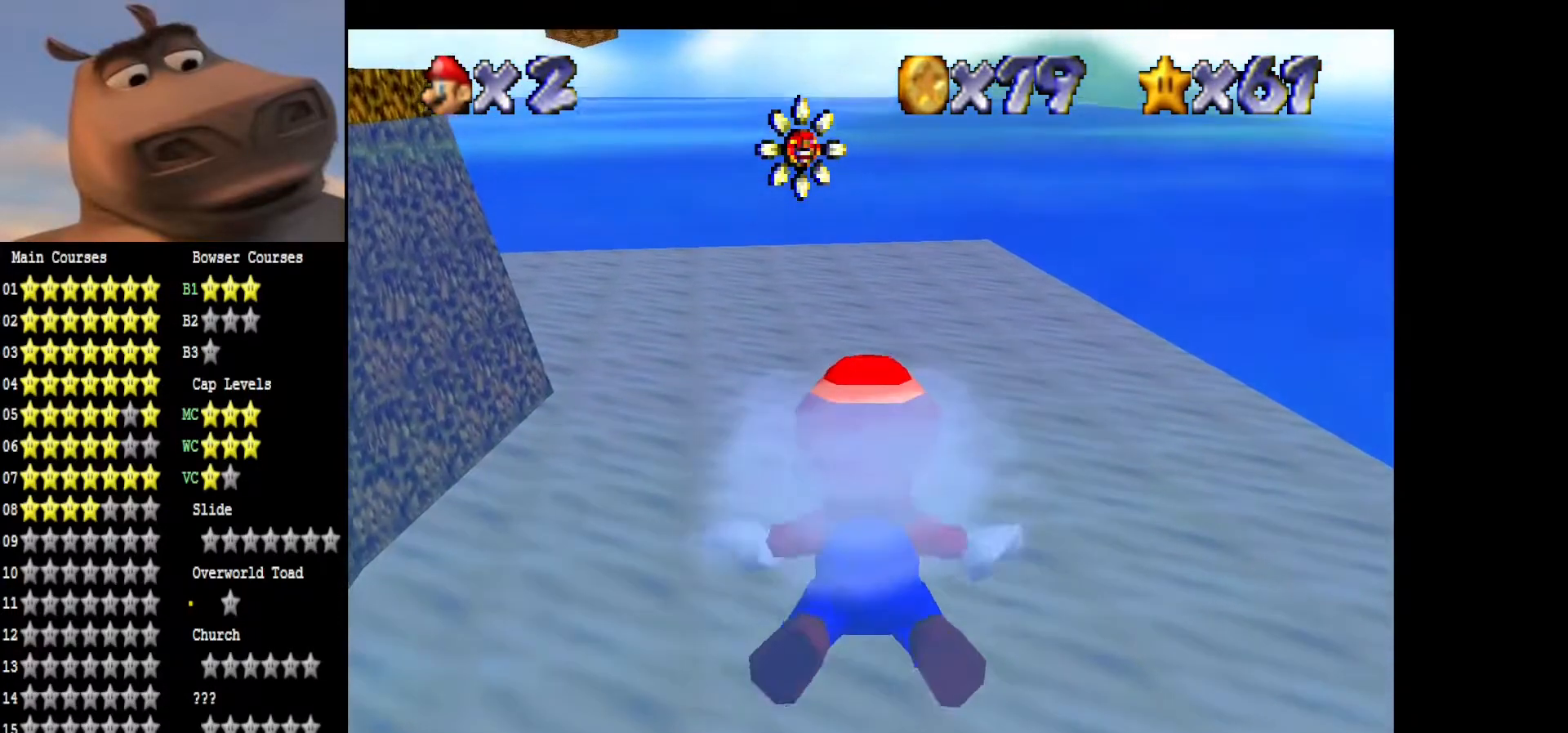
{"buttons": [], "left_stick": "center", "right_stick": "center", "events": [[250, "A", "up"], [283, "left_stick", "left"], [483, "left_stick", "center"]]}
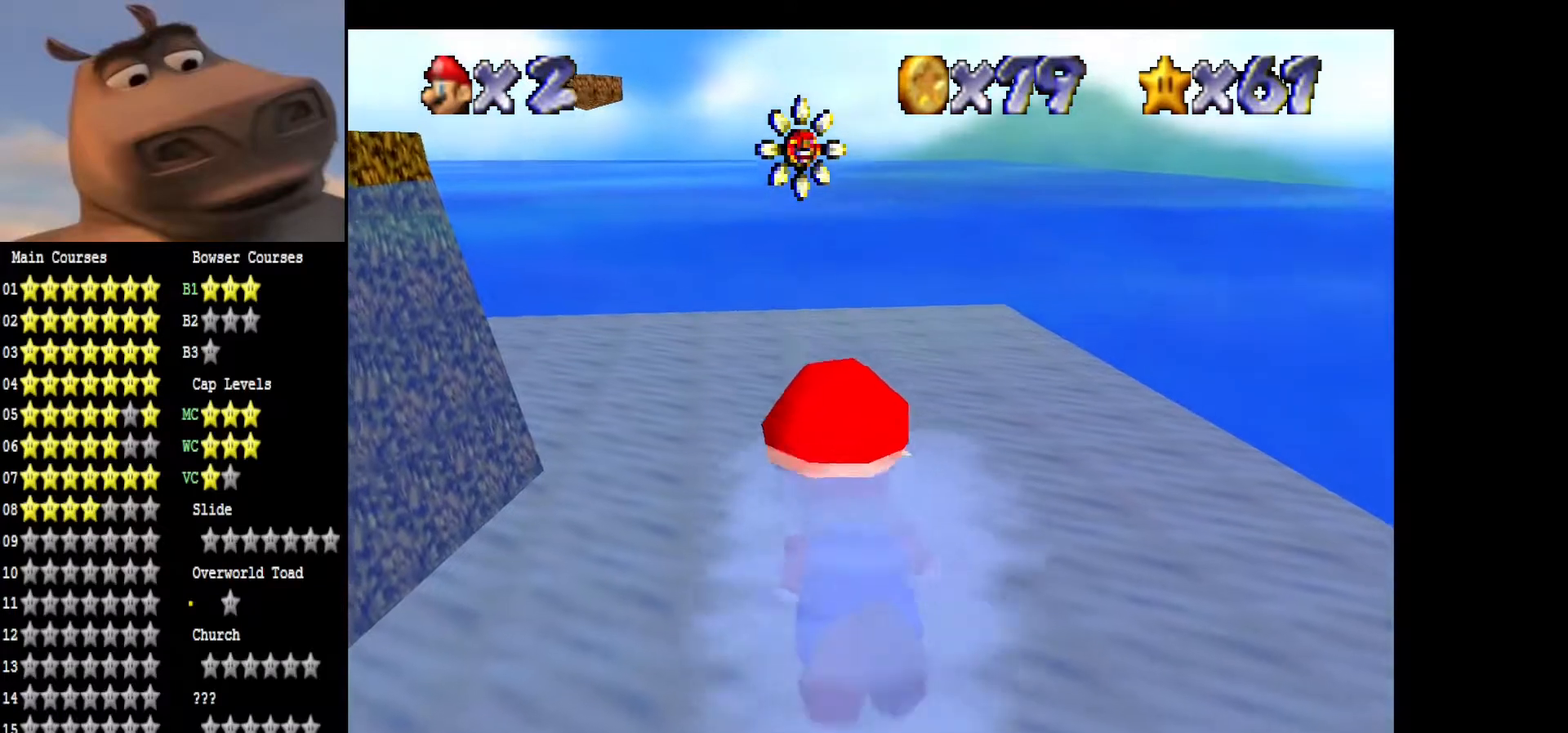
{"buttons": ["A"], "left_stick": "center", "right_stick": "center", "events": [[83, "A", "down"]]}
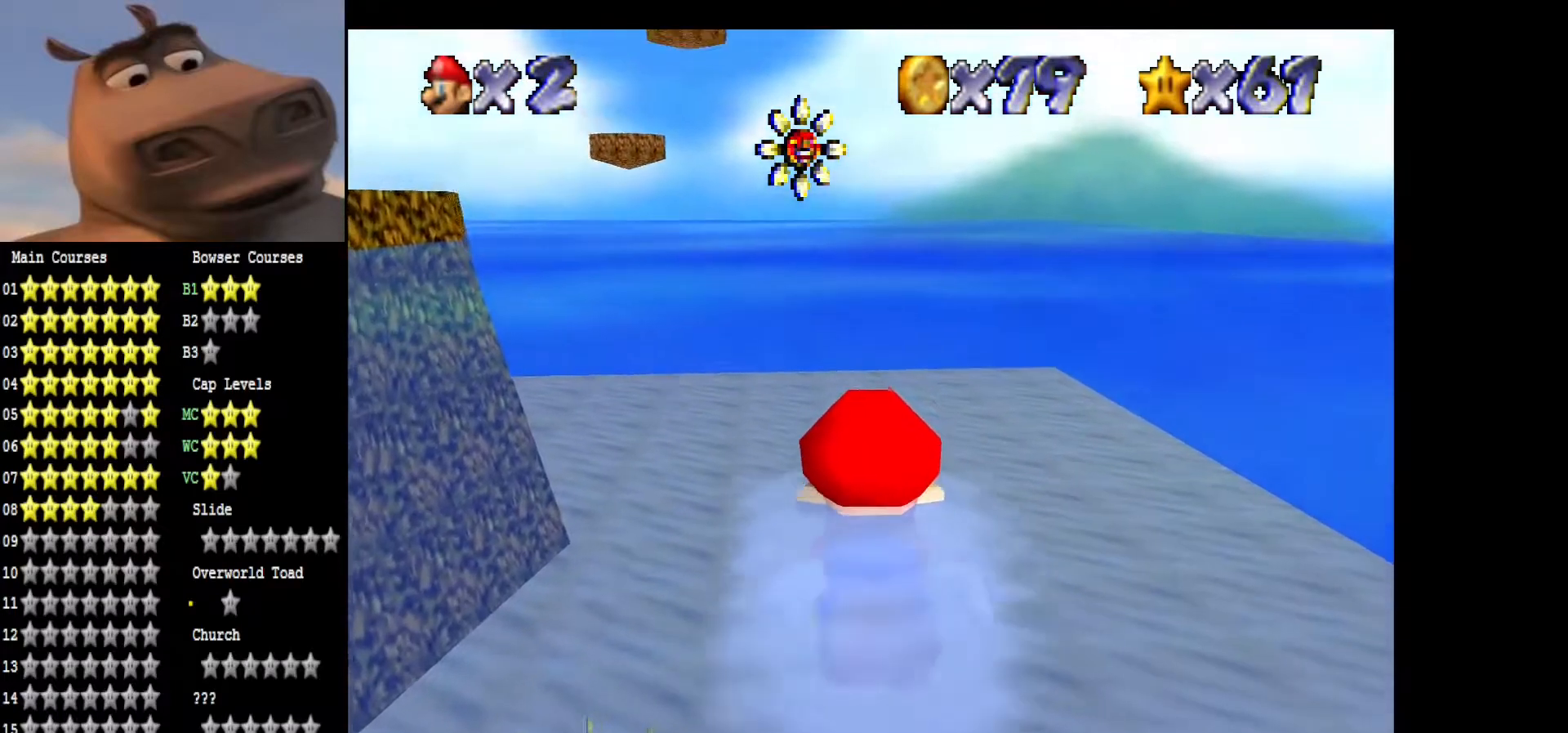
{"buttons": ["A"], "left_stick": "up-left", "right_stick": "center", "events": [[150, "A", "up"], [350, "left_stick", "up-left"], [450, "A", "down"]]}
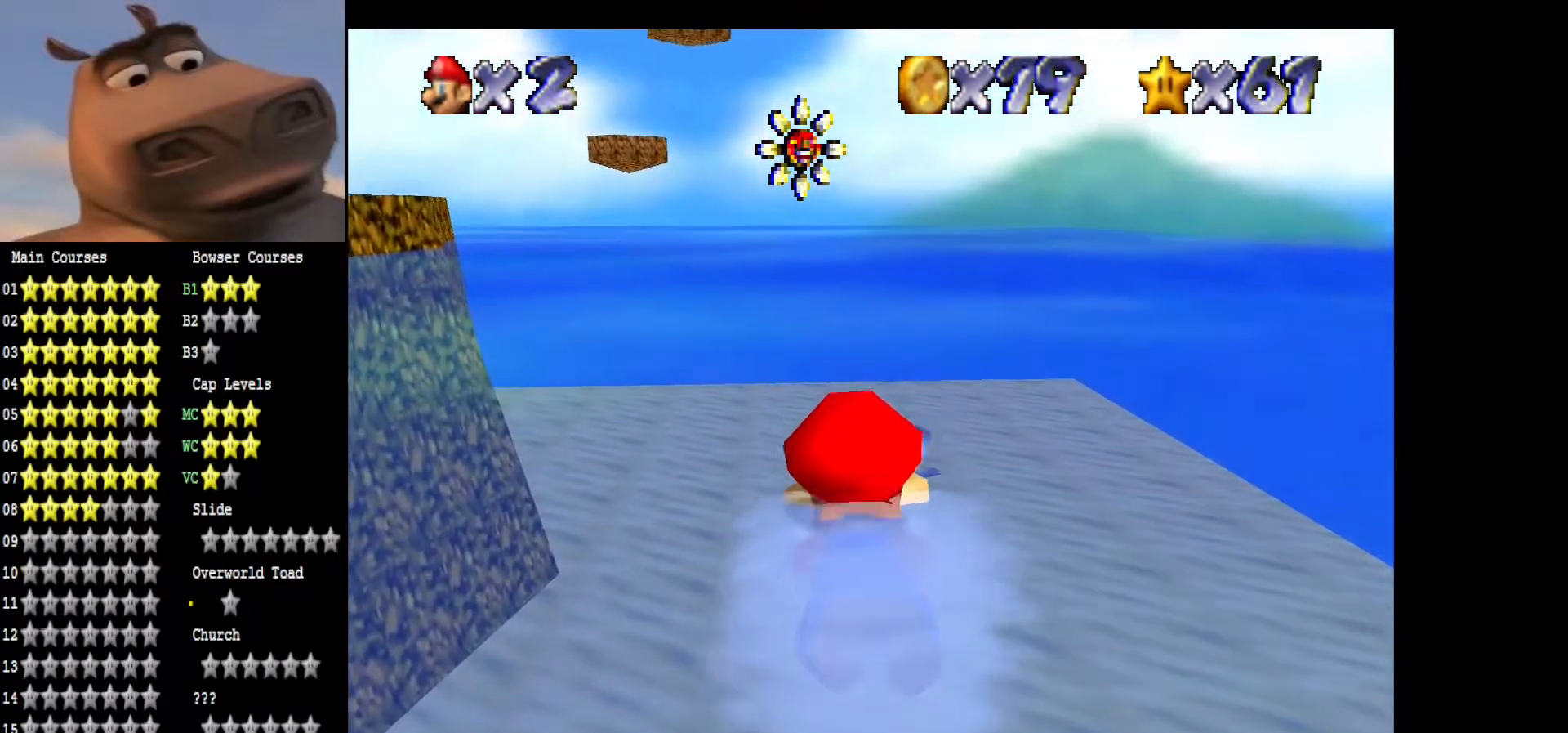
{"buttons": ["A"], "left_stick": "up-left", "right_stick": "center", "events": [[200, "A", "up"], [333, "A", "down"]]}
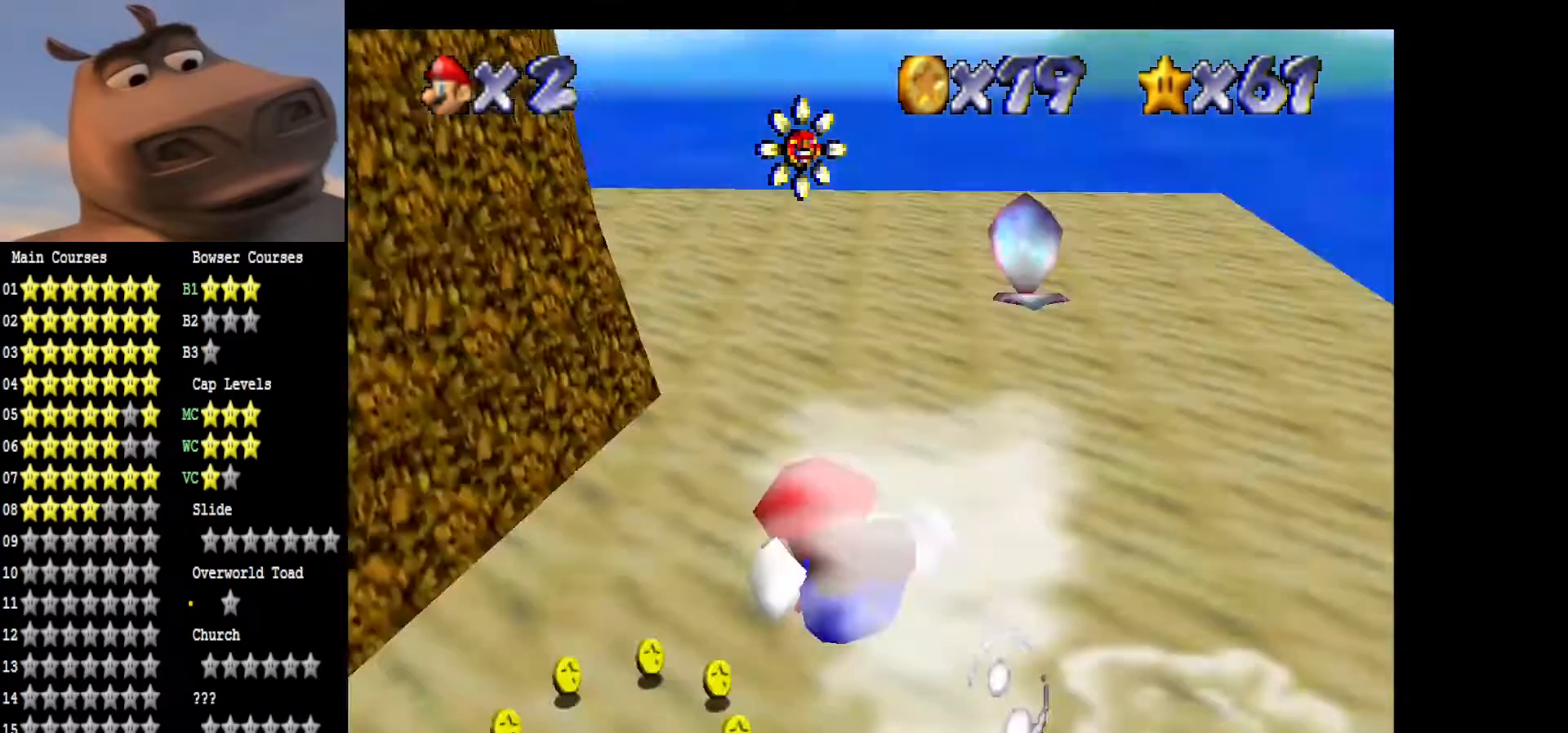
{"buttons": ["A"], "left_stick": "up", "right_stick": "center", "events": [[50, "A", "up"], [150, "A", "down"], [150, "left_stick", "up"], [400, "A", "up"], [450, "A", "down"]]}
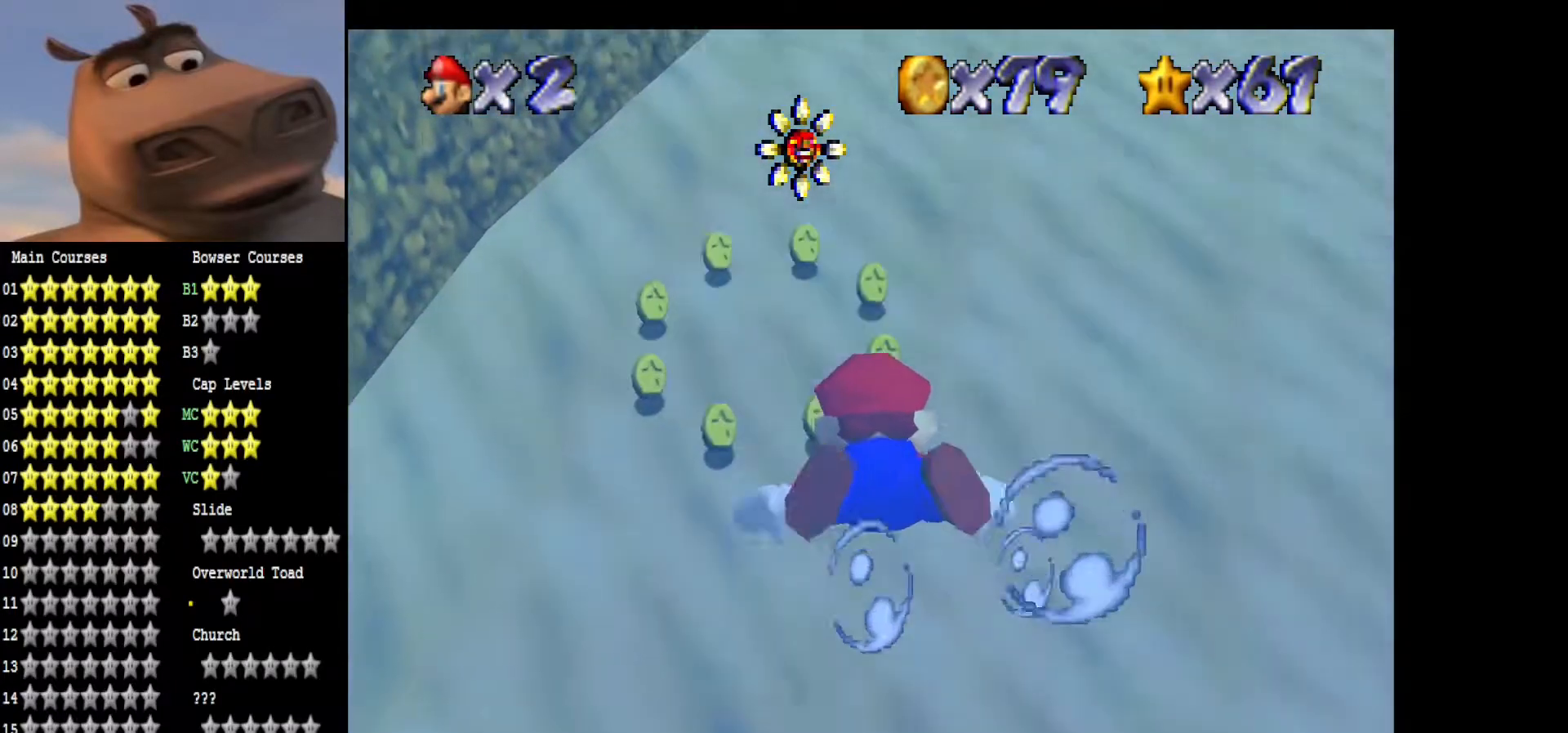
{"buttons": ["A"], "left_stick": "center", "right_stick": "center", "events": [[217, "A", "up"], [317, "A", "down"], [350, "left_stick", "up-right"], [467, "left_stick", "center"]]}
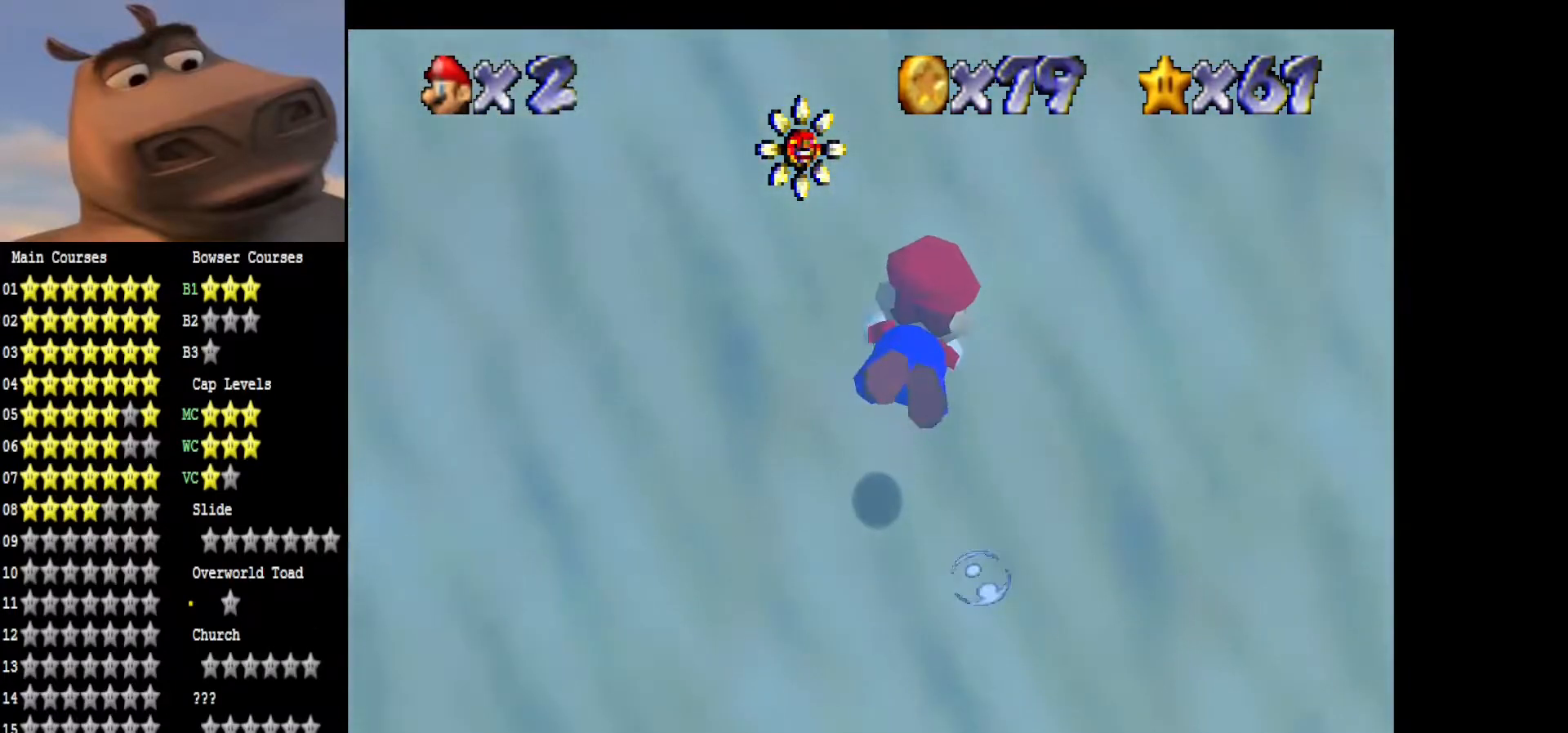
{"buttons": ["A"], "left_stick": "up", "right_stick": "center", "events": [[17, "A", "up"], [117, "A", "down"], [200, "left_stick", "up"], [300, "A", "up"], [367, "A", "down"]]}
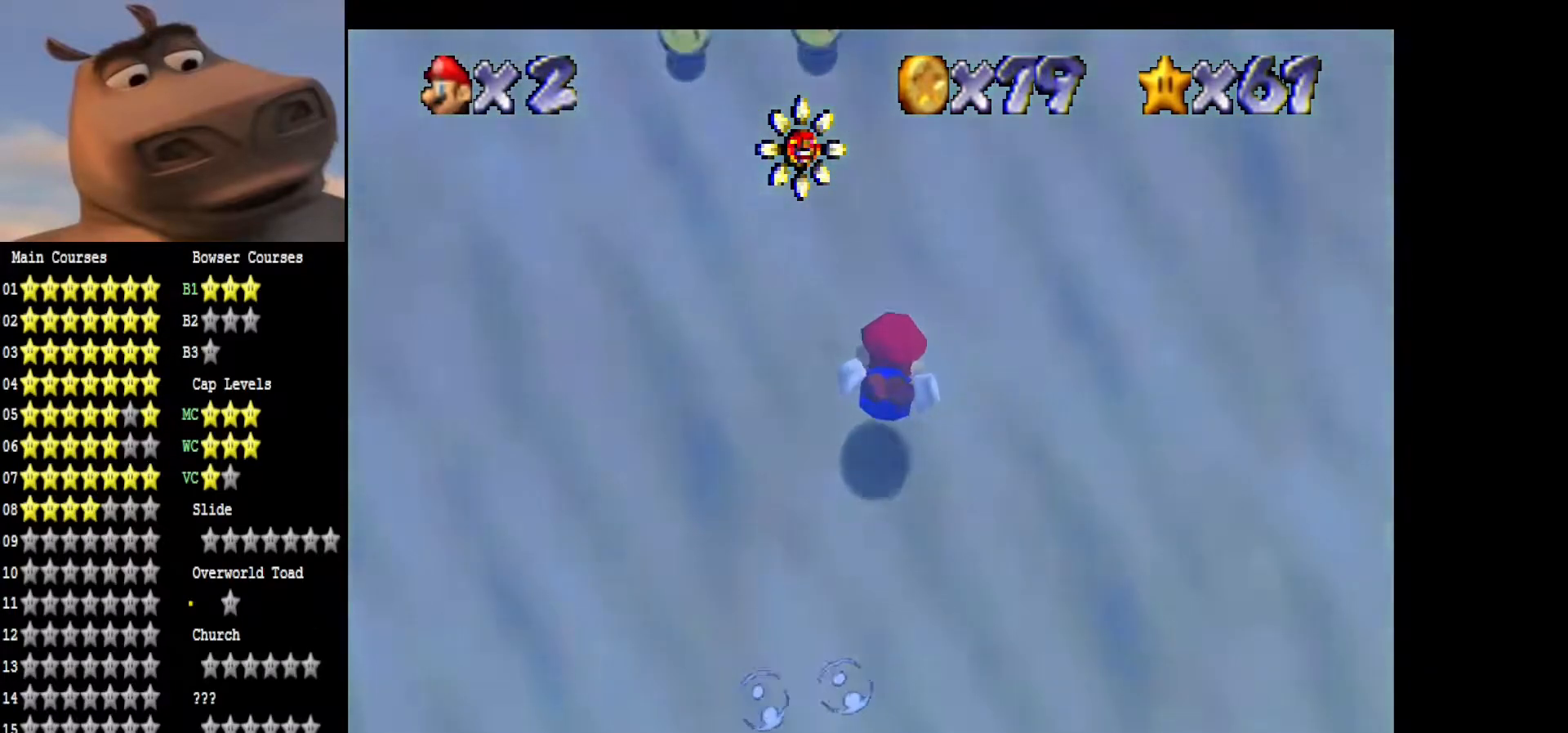
{"buttons": ["A"], "left_stick": "center", "right_stick": "center", "events": [[33, "A", "up"], [83, "left_stick", "center"], [167, "A", "down"], [333, "A", "up"], [417, "A", "down"]]}
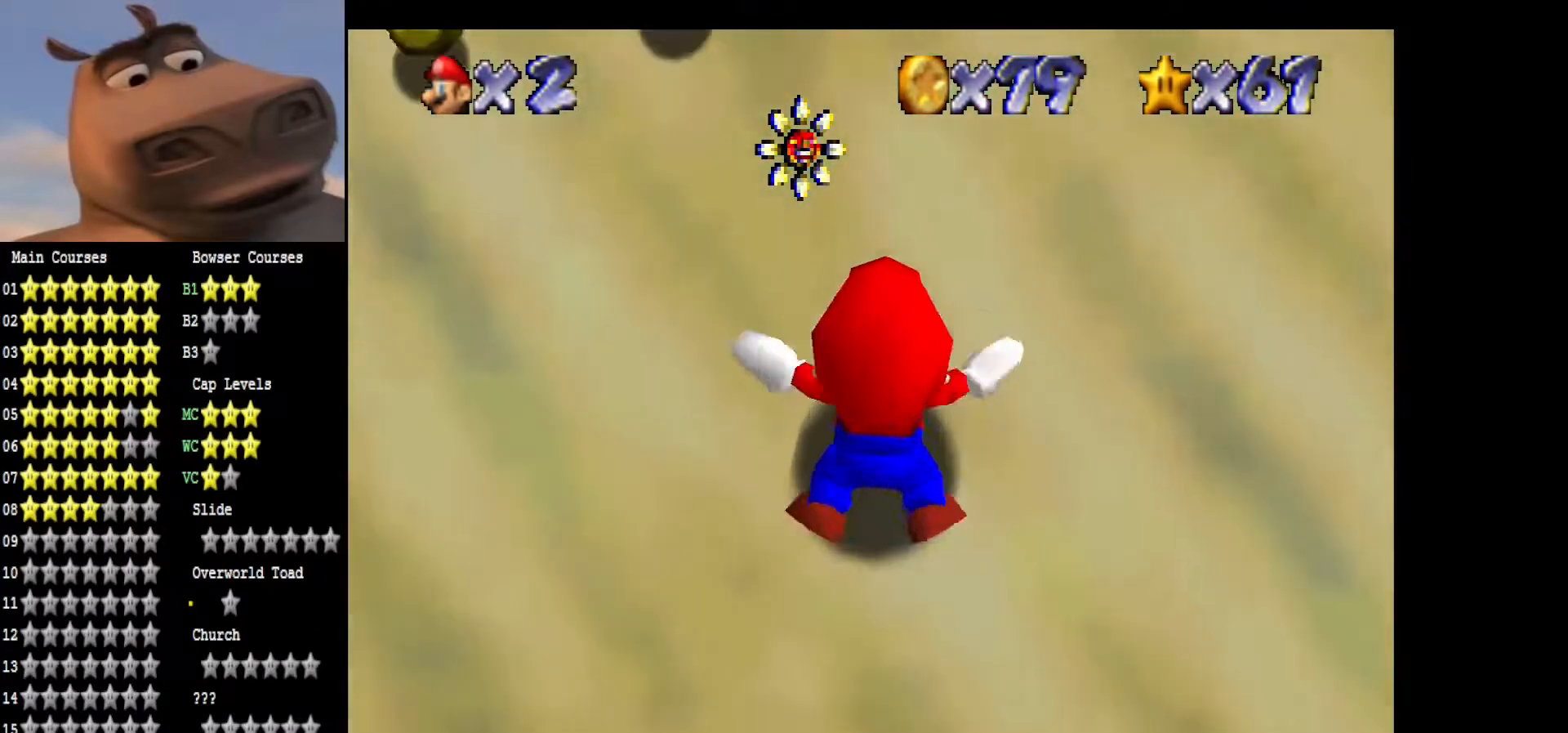
{"buttons": [], "left_stick": "up-left", "right_stick": "center", "events": [[50, "A", "up"], [100, "left_stick", "left"], [417, "left_stick", "up-left"]]}
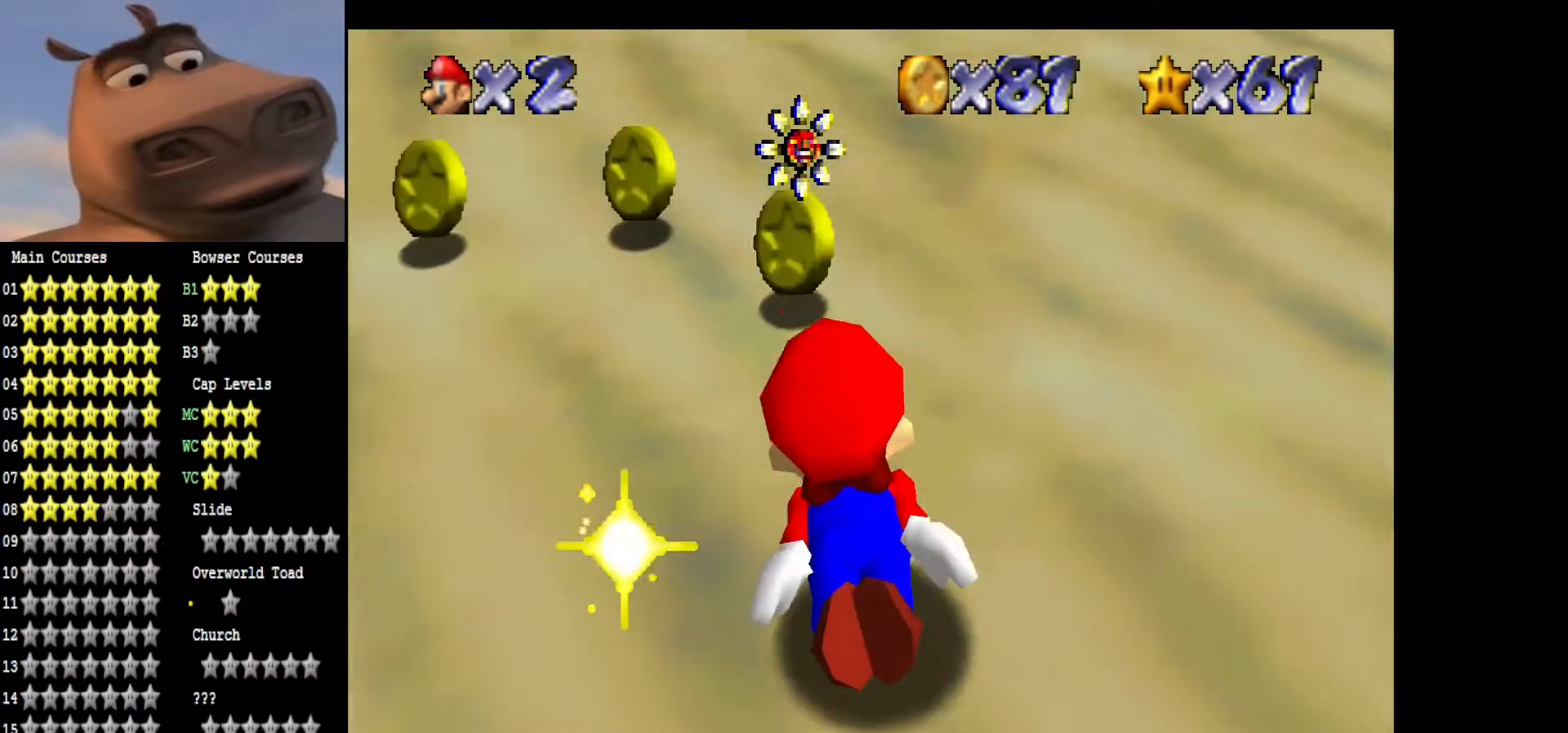
{"buttons": [], "left_stick": "left", "right_stick": "center", "events": [[50, "left_stick", "left"], [267, "left_stick", "up-left"], [283, "A", "down"], [400, "A", "up"], [400, "left_stick", "left"]]}
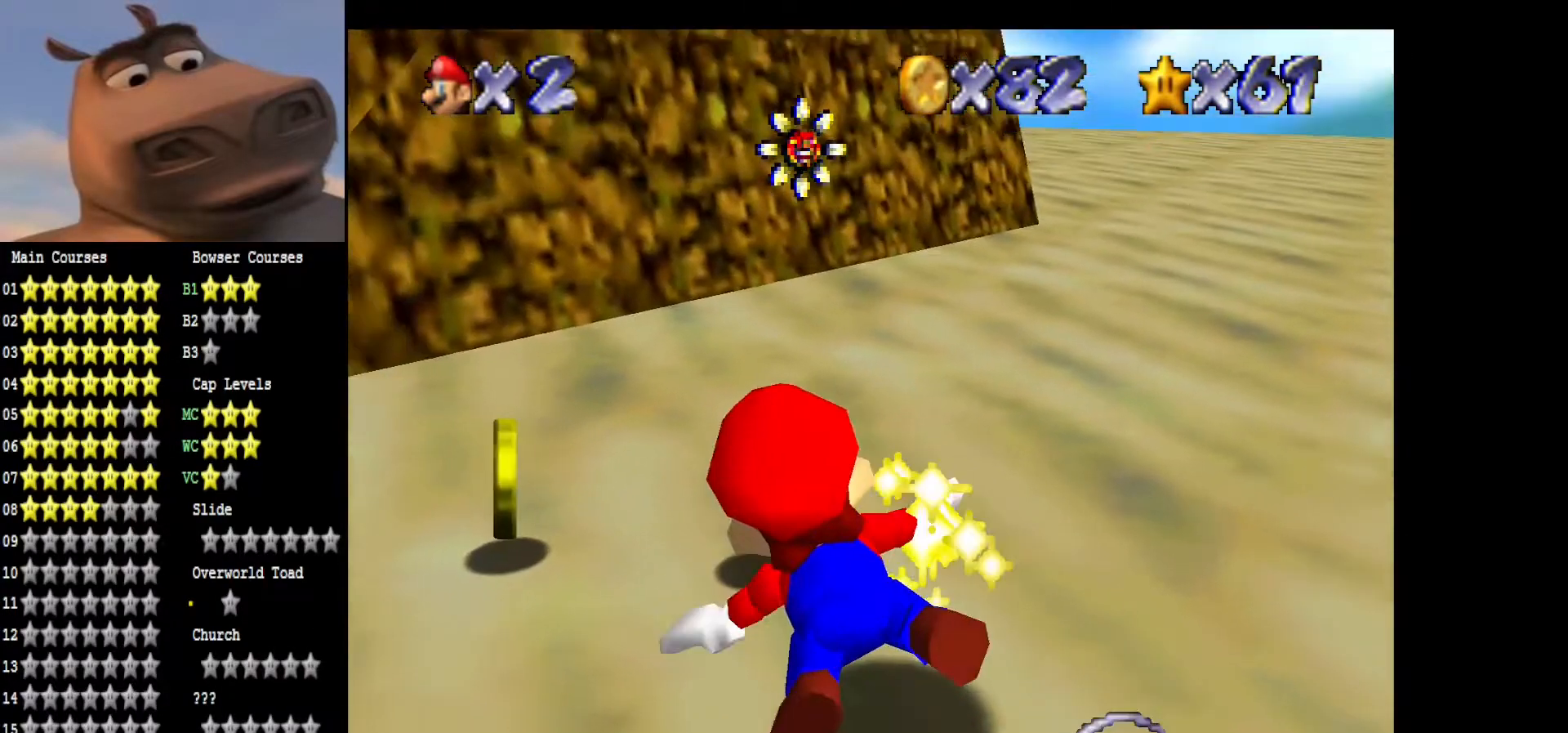
{"buttons": [], "left_stick": "left", "right_stick": "center", "events": []}
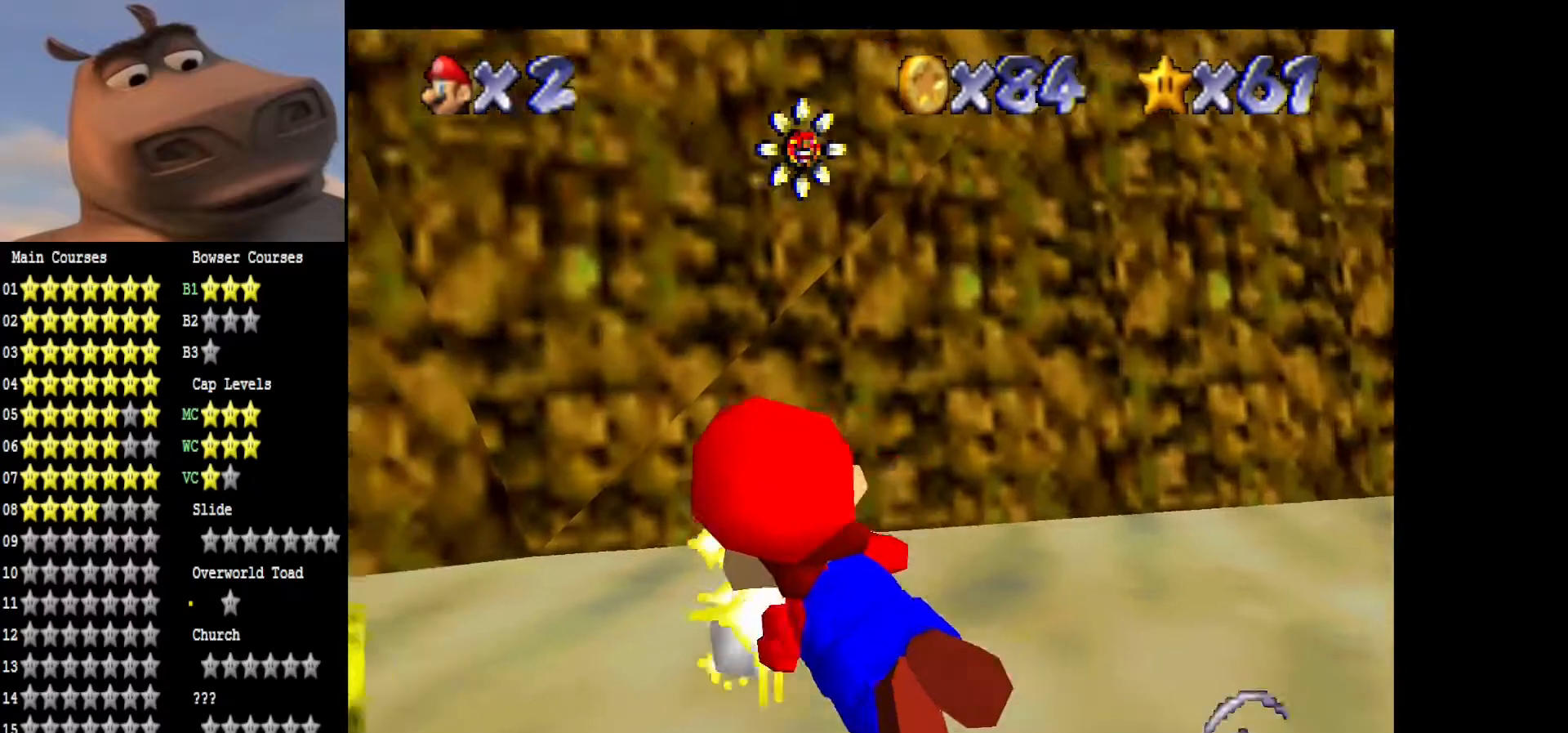
{"buttons": [], "left_stick": "left", "right_stick": "center", "events": []}
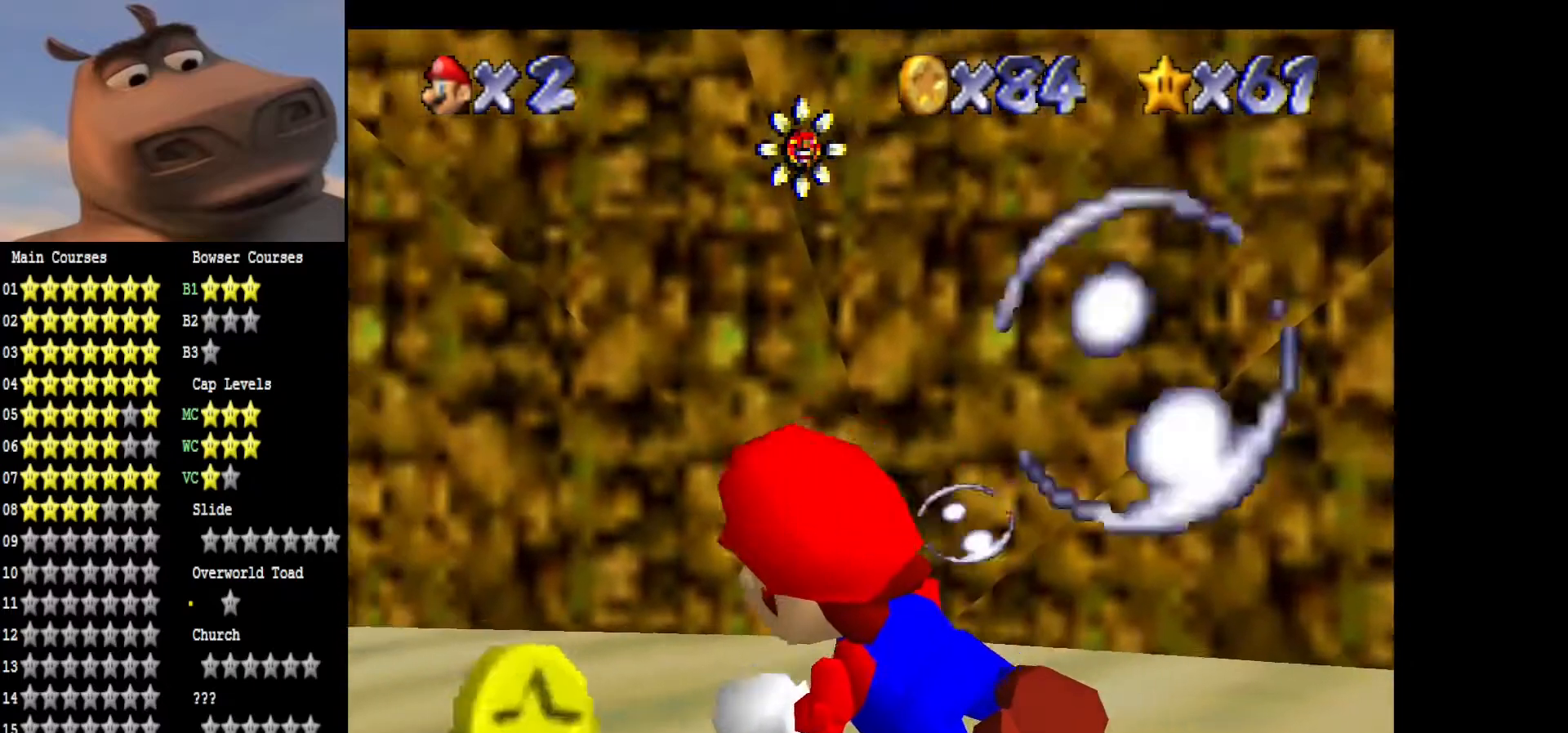
{"buttons": ["A"], "left_stick": "center", "right_stick": "center", "events": [[133, "A", "down"], [283, "A", "up"], [317, "left_stick", "center"], [383, "A", "down"]]}
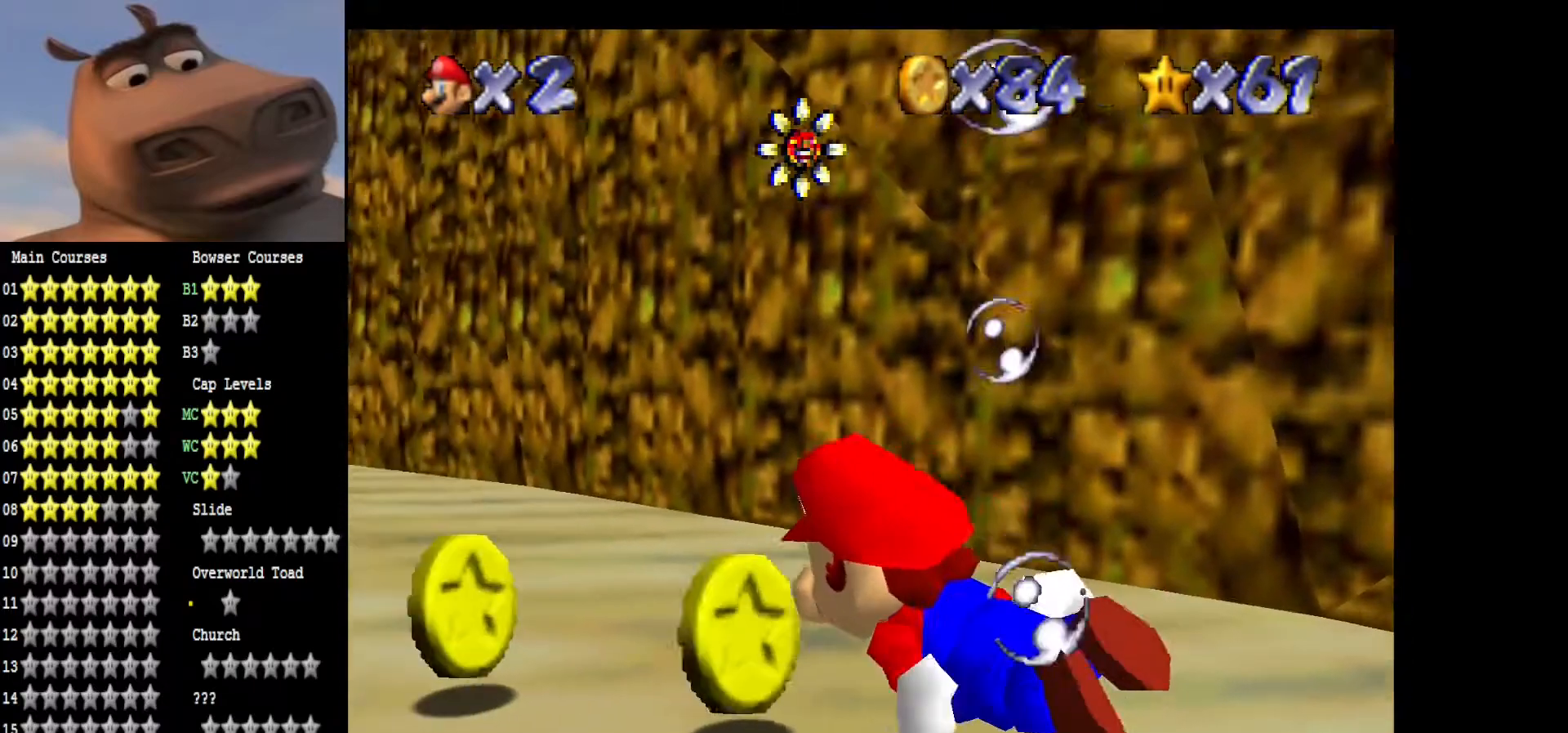
{"buttons": ["A"], "left_stick": "up-left", "right_stick": "center", "events": [[17, "A", "up"], [83, "left_stick", "left"], [400, "A", "down"], [483, "left_stick", "up-left"]]}
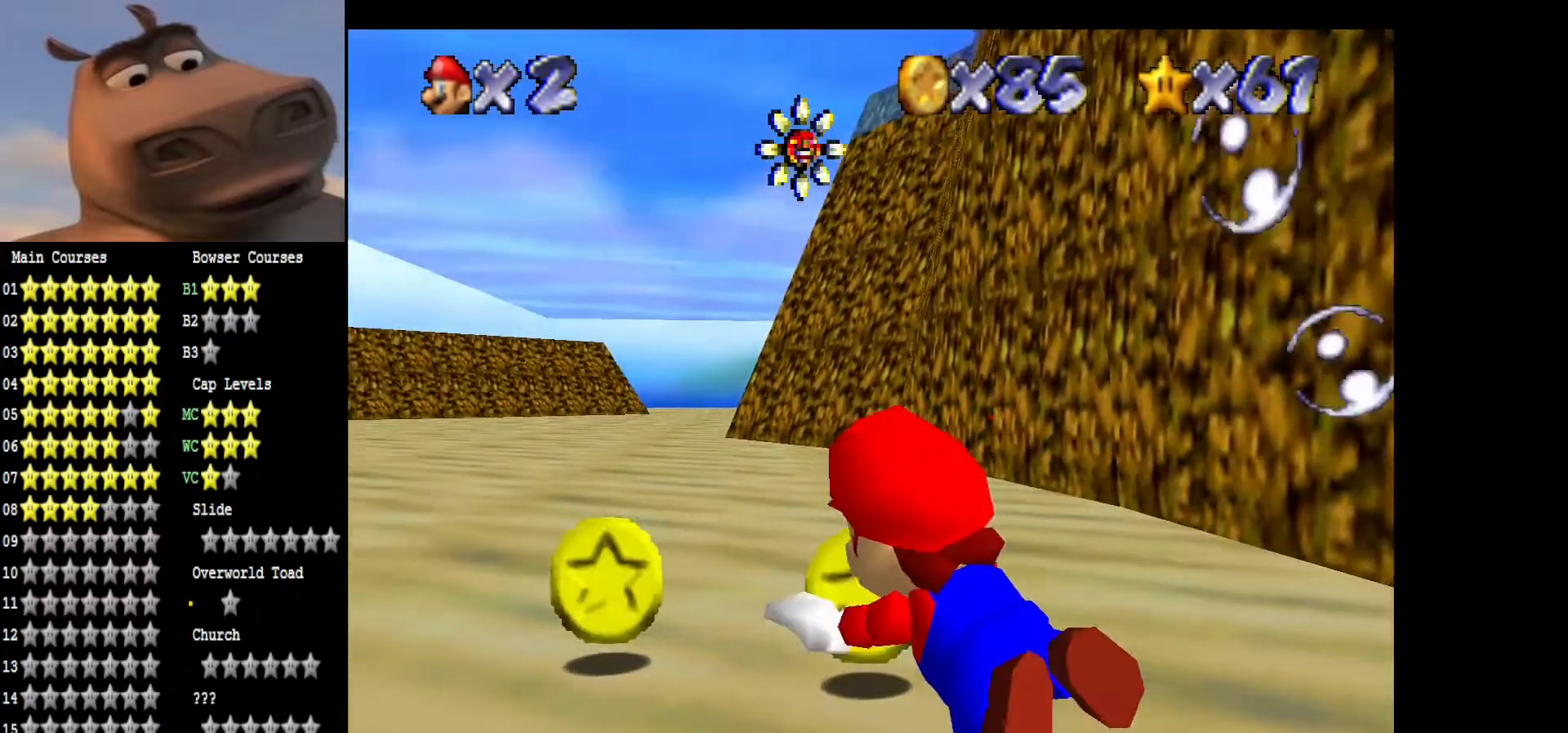
{"buttons": [], "left_stick": "left", "right_stick": "center", "events": [[17, "left_stick", "up"], [50, "A", "up"], [67, "left_stick", "up-right"], [300, "left_stick", "left"]]}
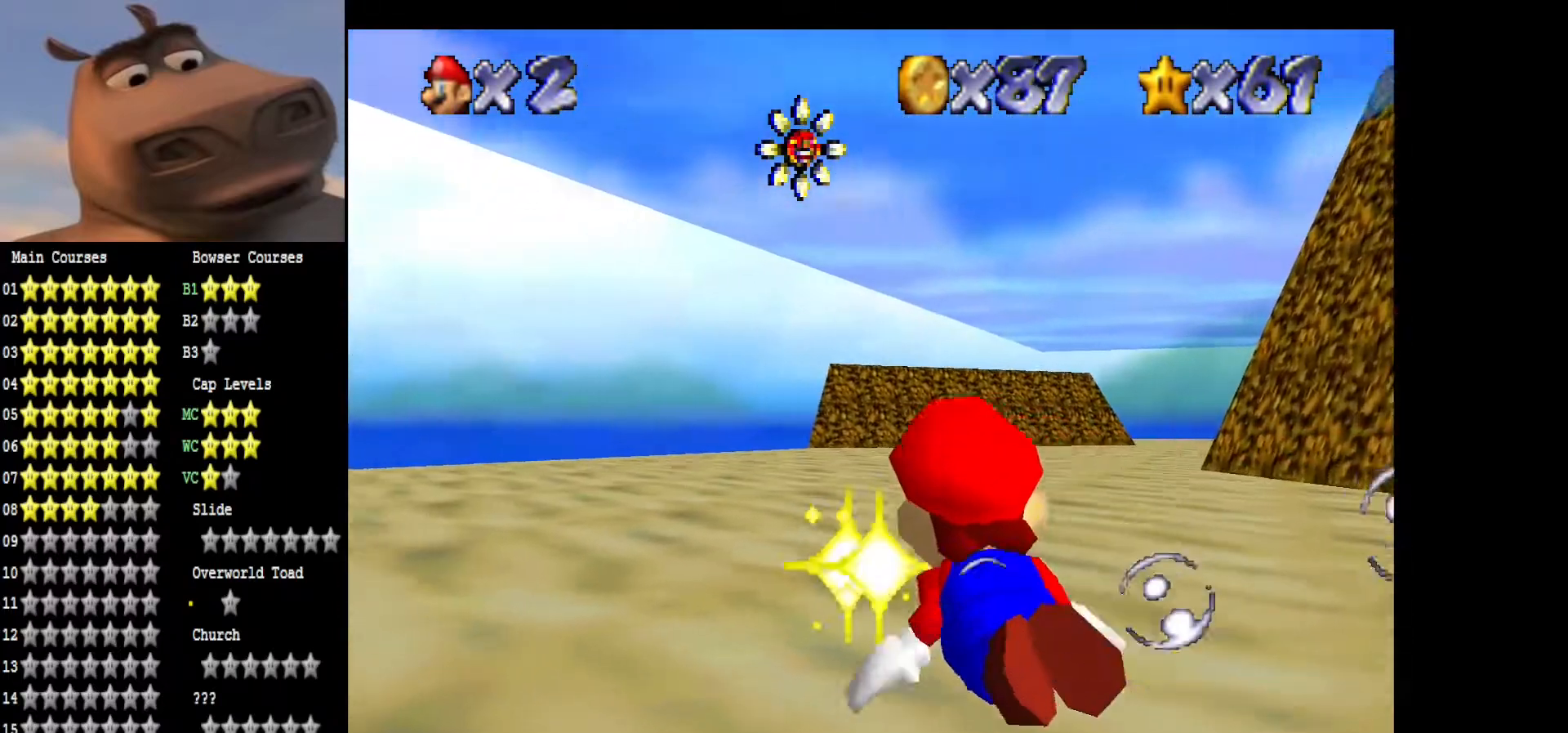
{"buttons": ["A"], "left_stick": "left", "right_stick": "center", "events": [[150, "A", "down"], [333, "A", "up"], [417, "A", "down"]]}
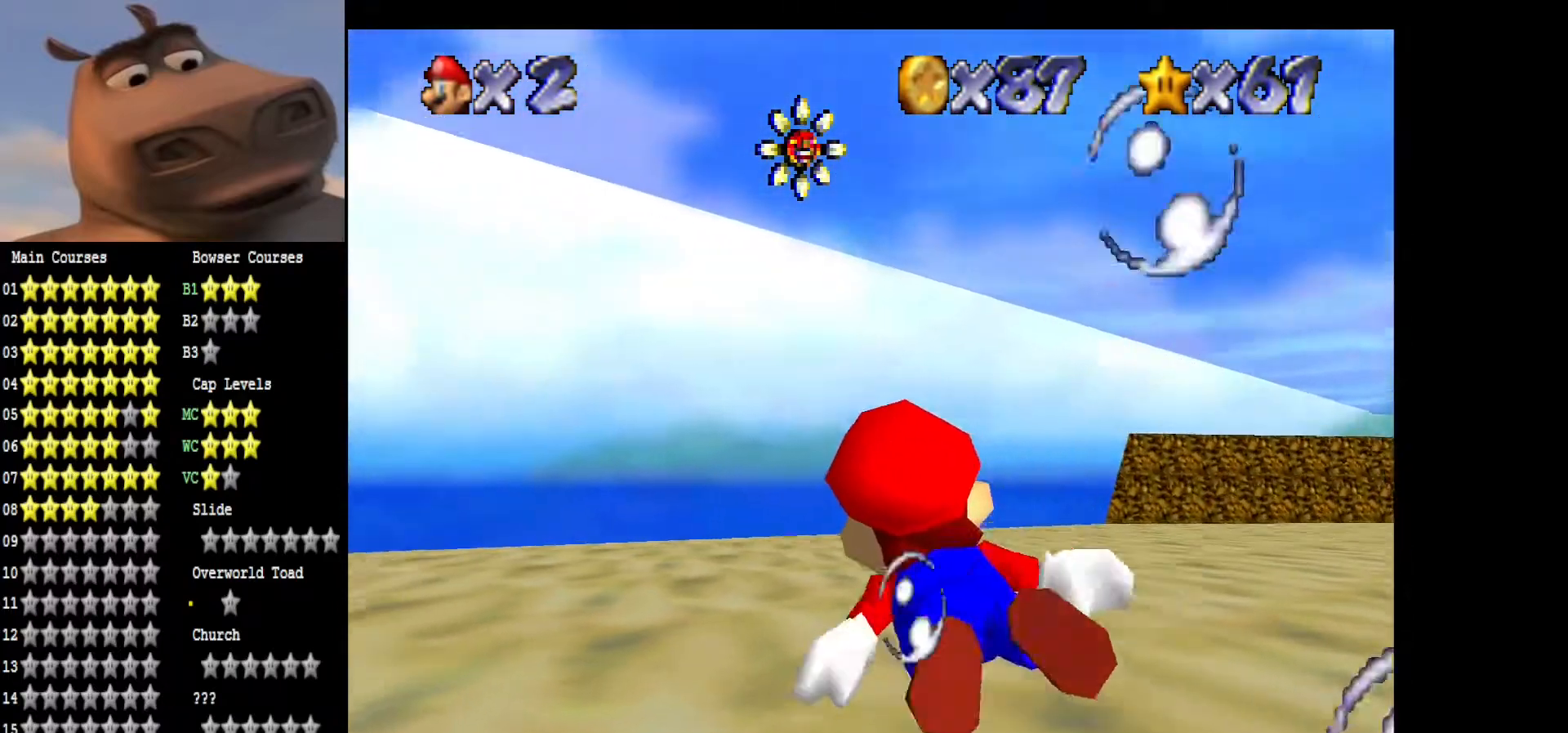
{"buttons": ["A"], "left_stick": "left", "right_stick": "center", "events": [[100, "A", "up"], [183, "A", "down"], [383, "A", "up"], [467, "A", "down"]]}
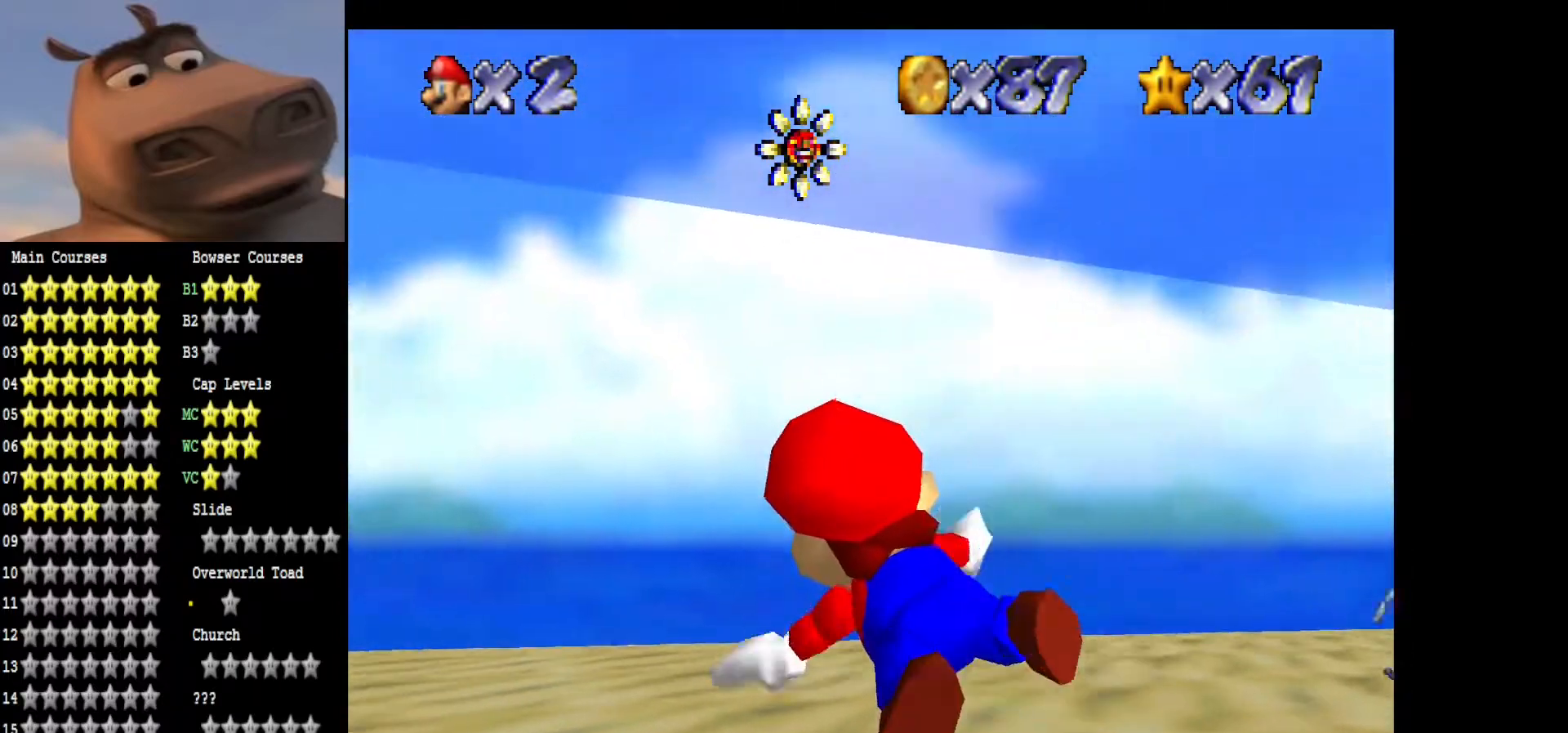
{"buttons": ["A"], "left_stick": "center", "right_stick": "center", "events": [[200, "A", "up"], [317, "A", "down"], [467, "left_stick", "center"]]}